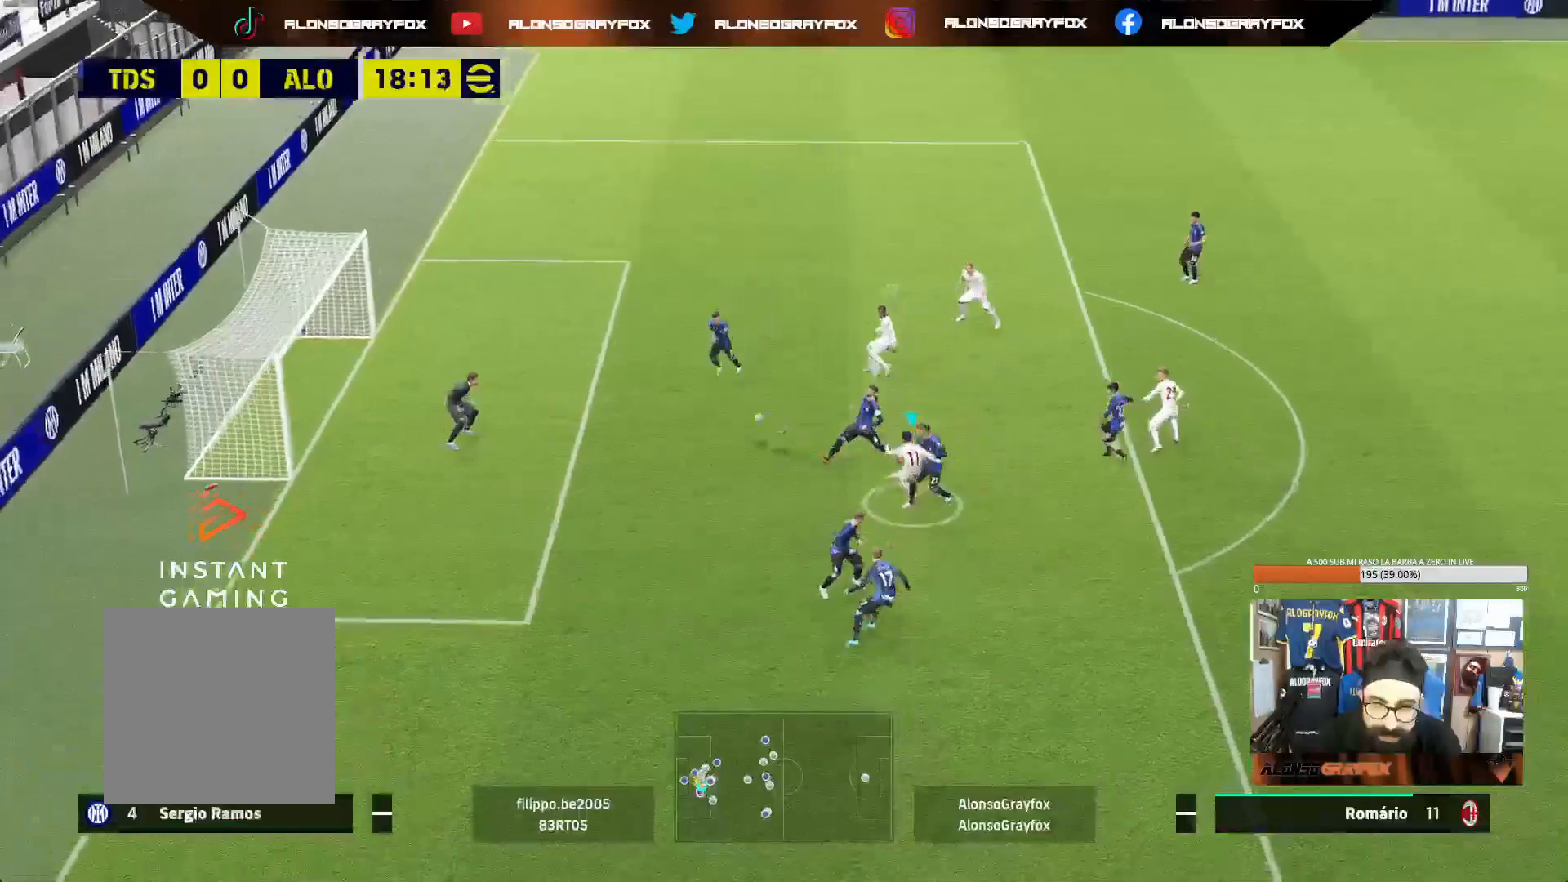
Gameplay with a controller (PlayStation layout); each line is a JSON object with the inputs held at the frame after it. "events" lists button and stick changes between this image and that frame as [ms after this image, input, new state], when the widget could be followed in between. Not read: L3.
{"buttons": [], "left_stick": "left", "right_stick": "center", "events": [[17, "left_stick", "up-left"], [133, "R1", "up"], [150, "left_stick", "left"]]}
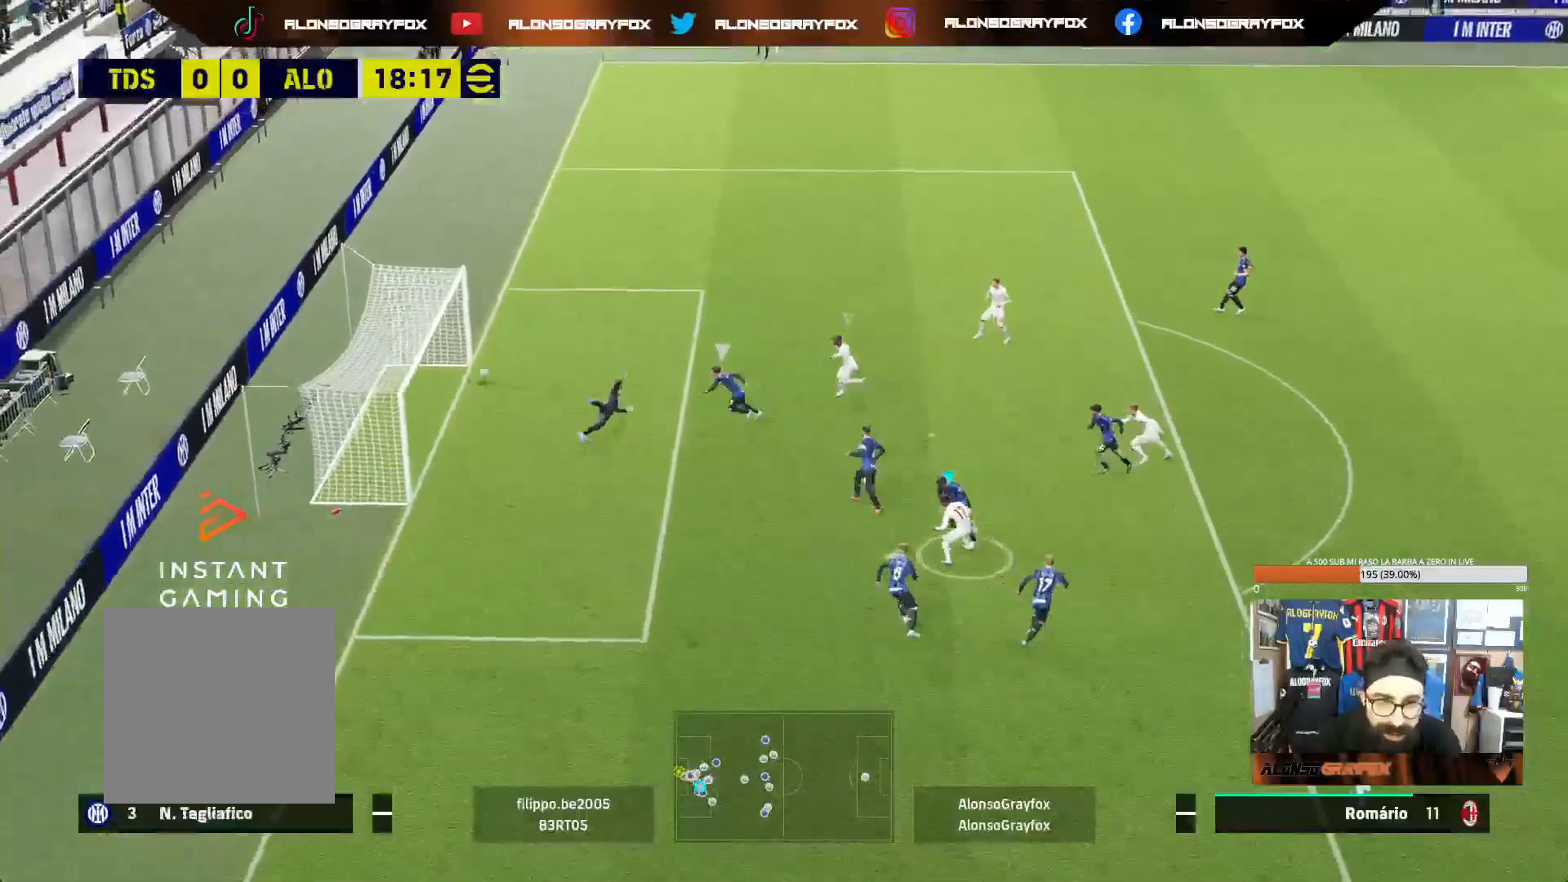
{"buttons": [], "left_stick": "center", "right_stick": "center", "events": [[150, "left_stick", "center"]]}
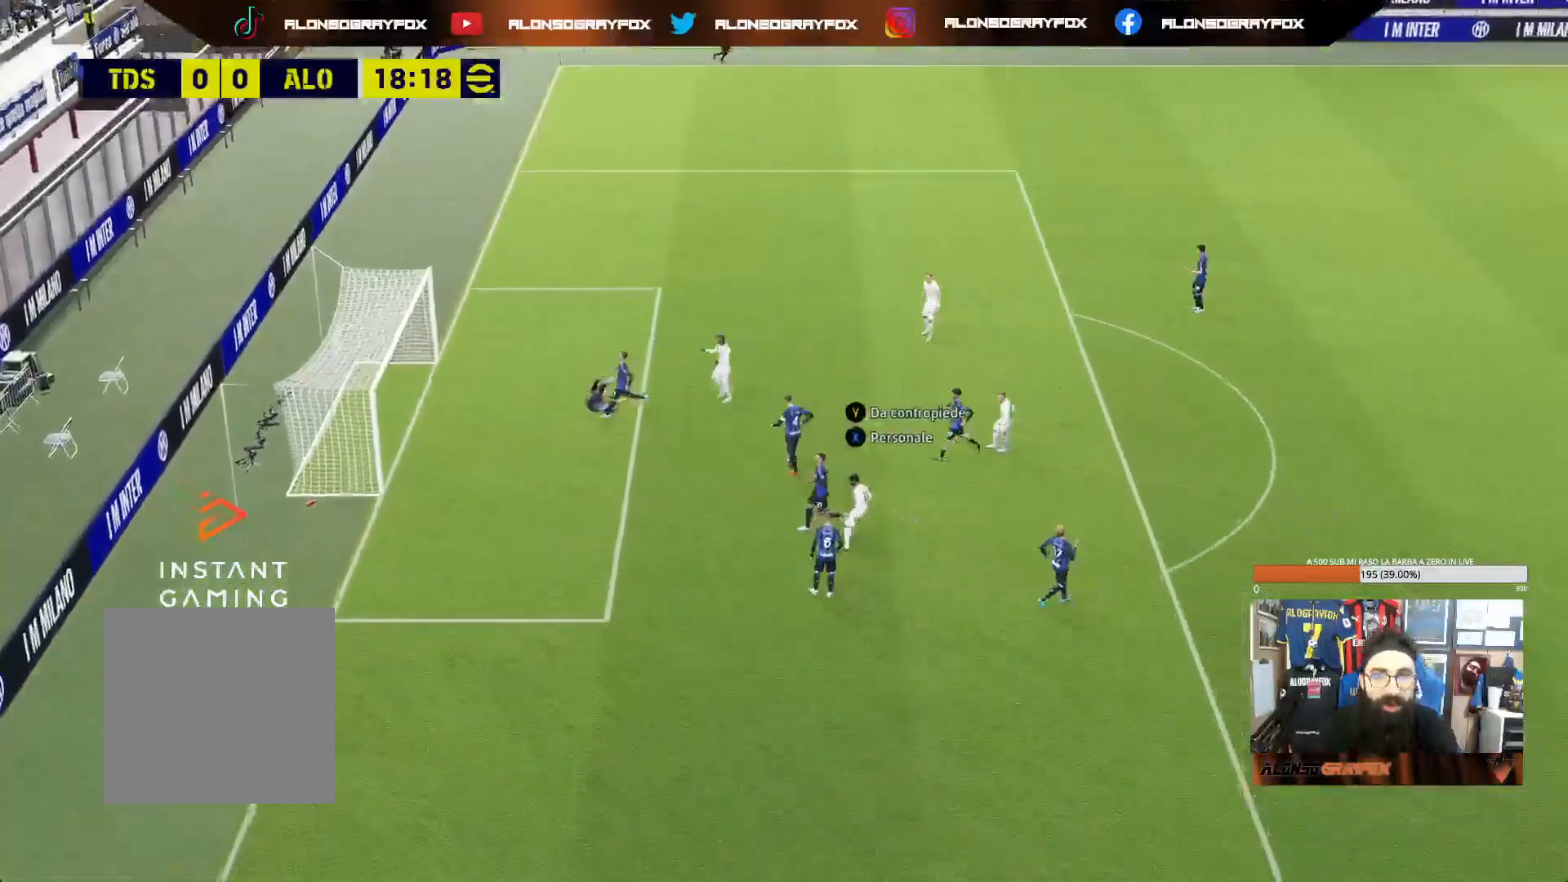
{"buttons": [], "left_stick": "center", "right_stick": "center", "events": []}
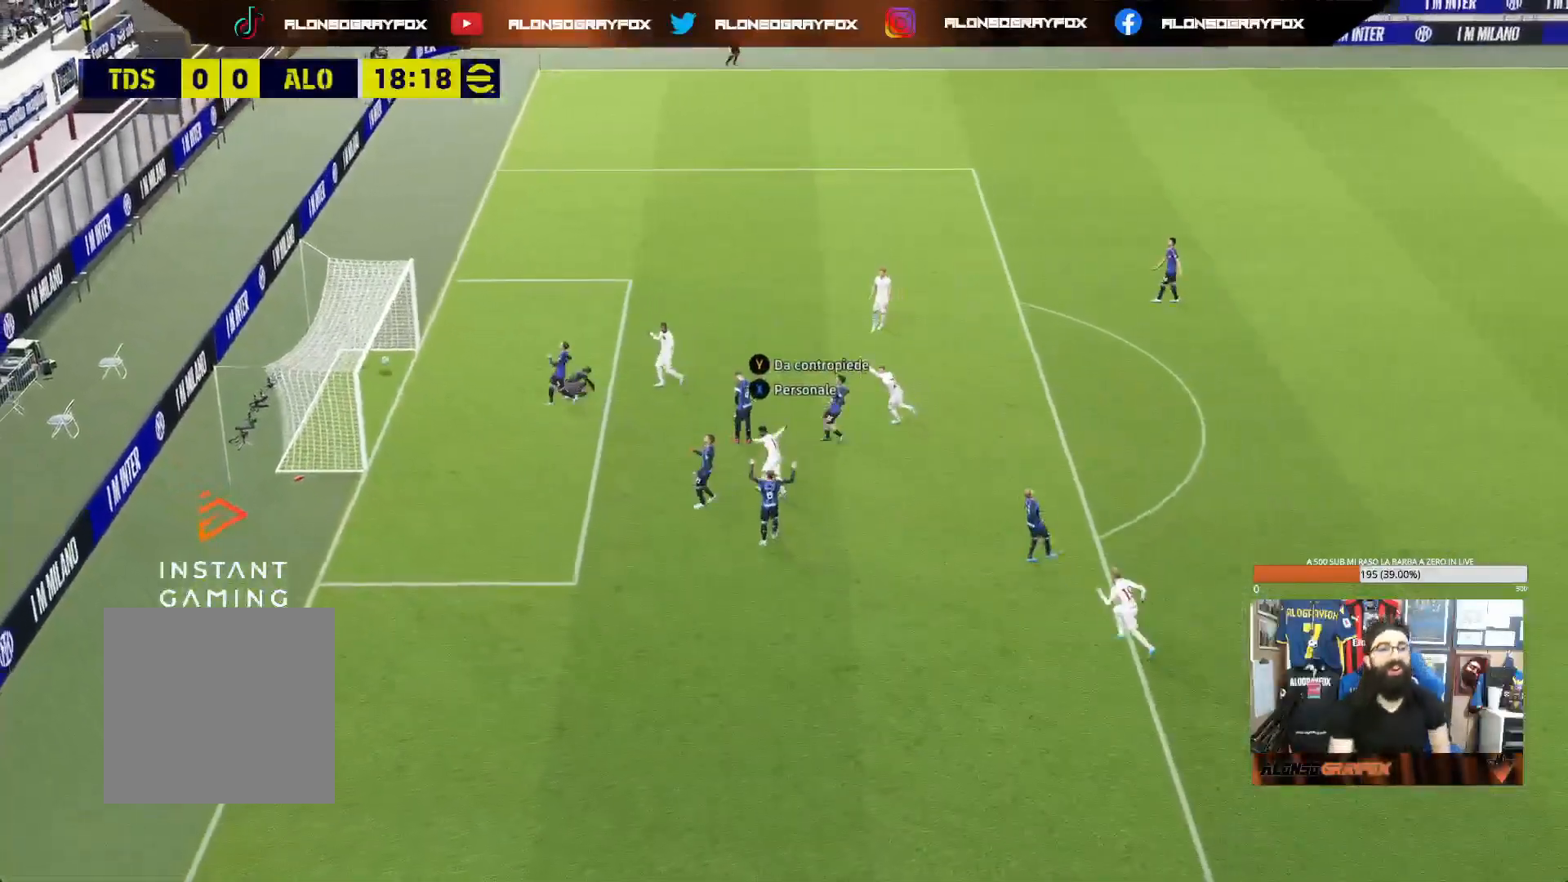
{"buttons": [], "left_stick": "center", "right_stick": "center", "events": []}
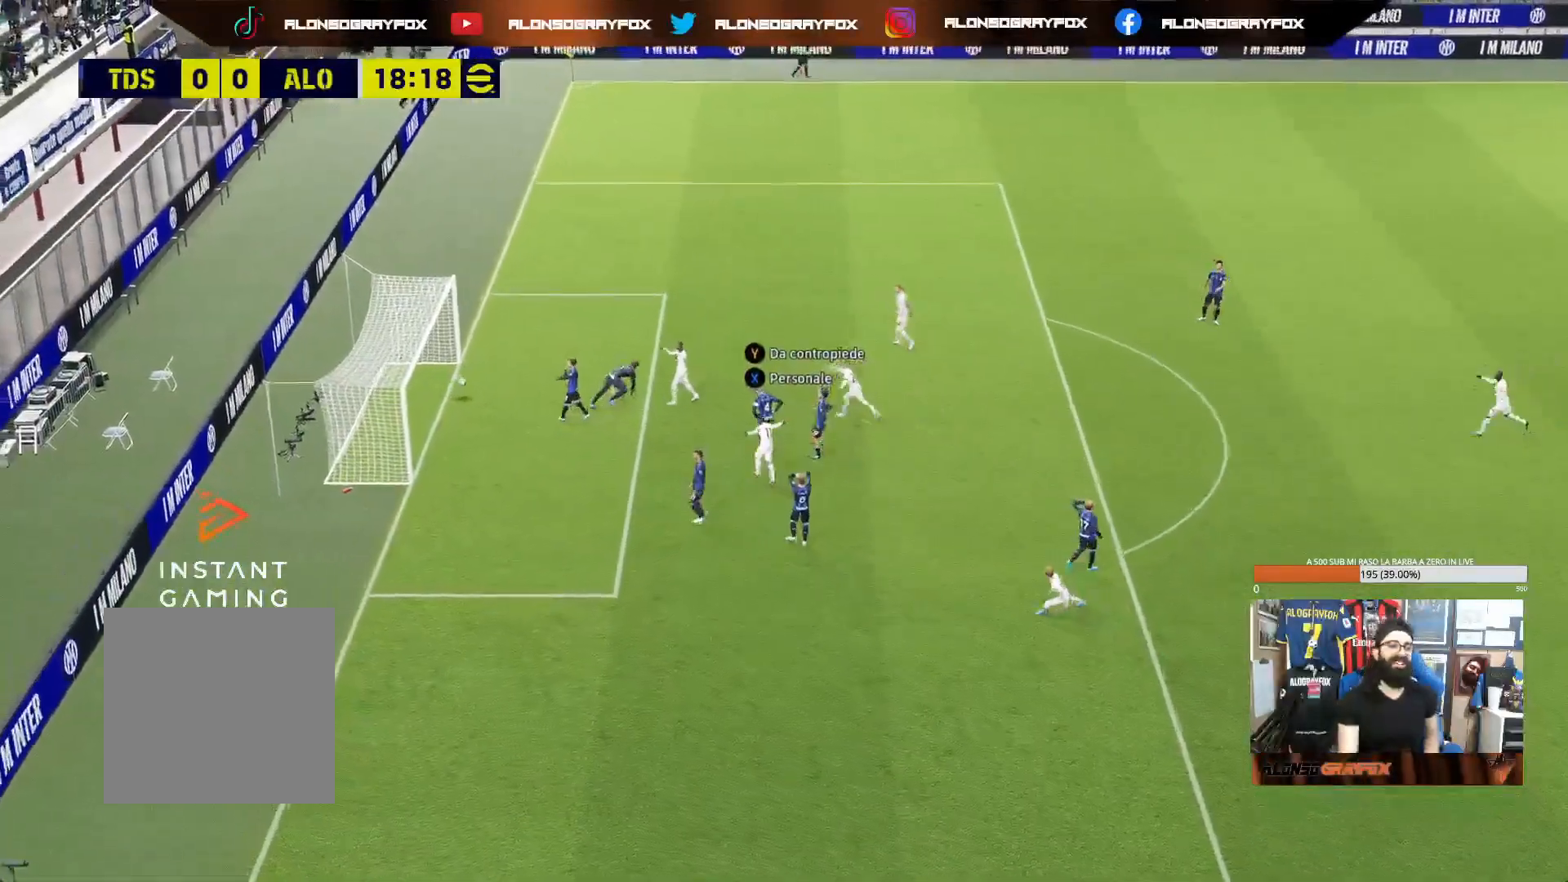
{"buttons": [], "left_stick": "center", "right_stick": "center", "events": []}
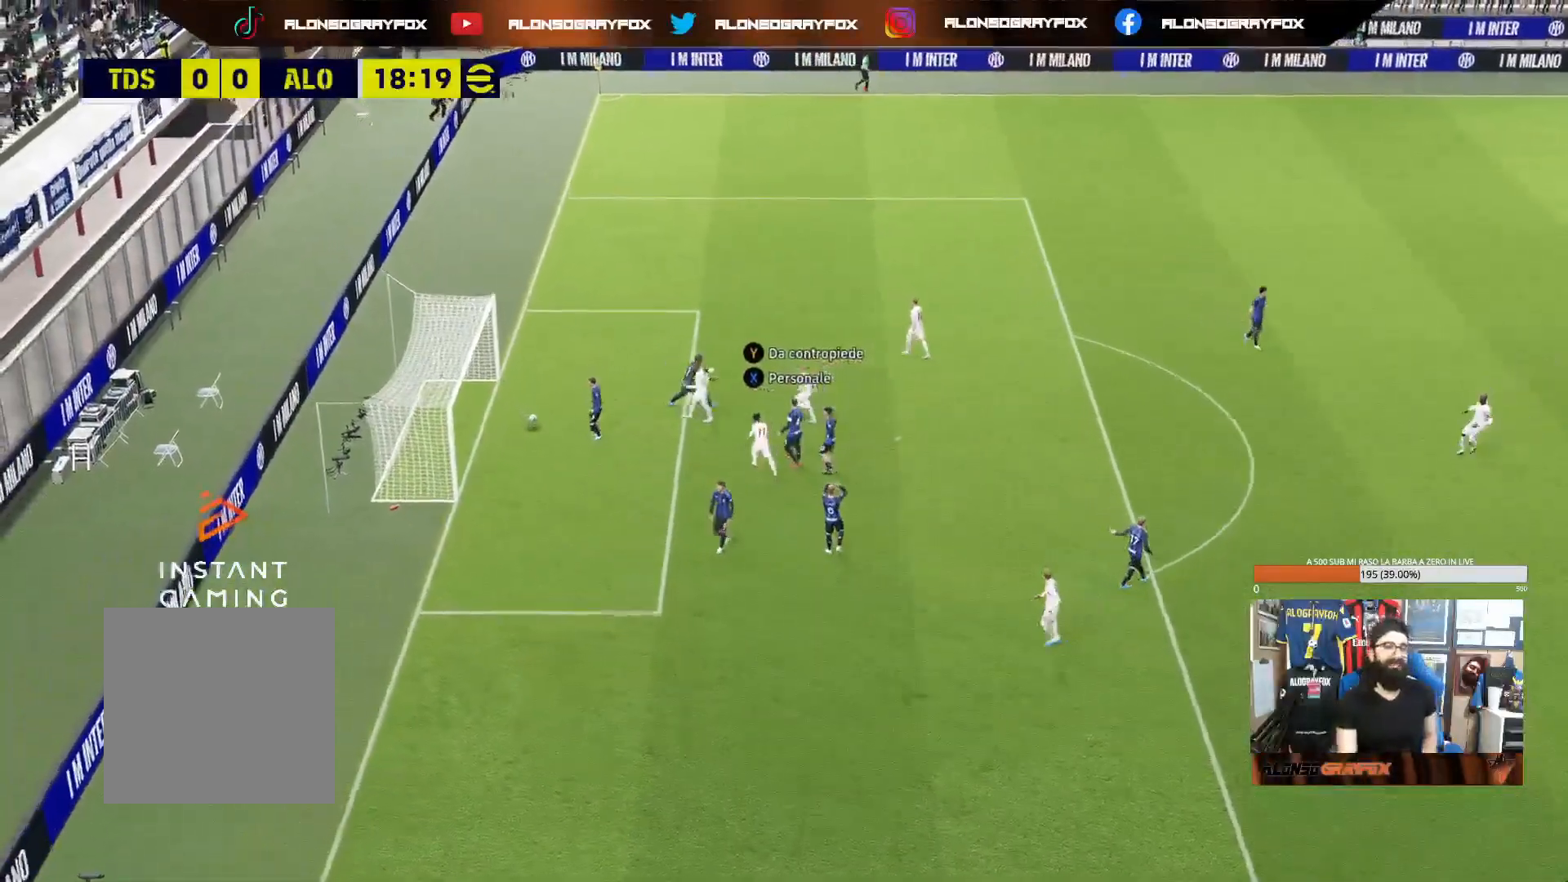
{"buttons": [], "left_stick": "center", "right_stick": "center", "events": [[367, "CROSS", "down"], [500, "CROSS", "up"]]}
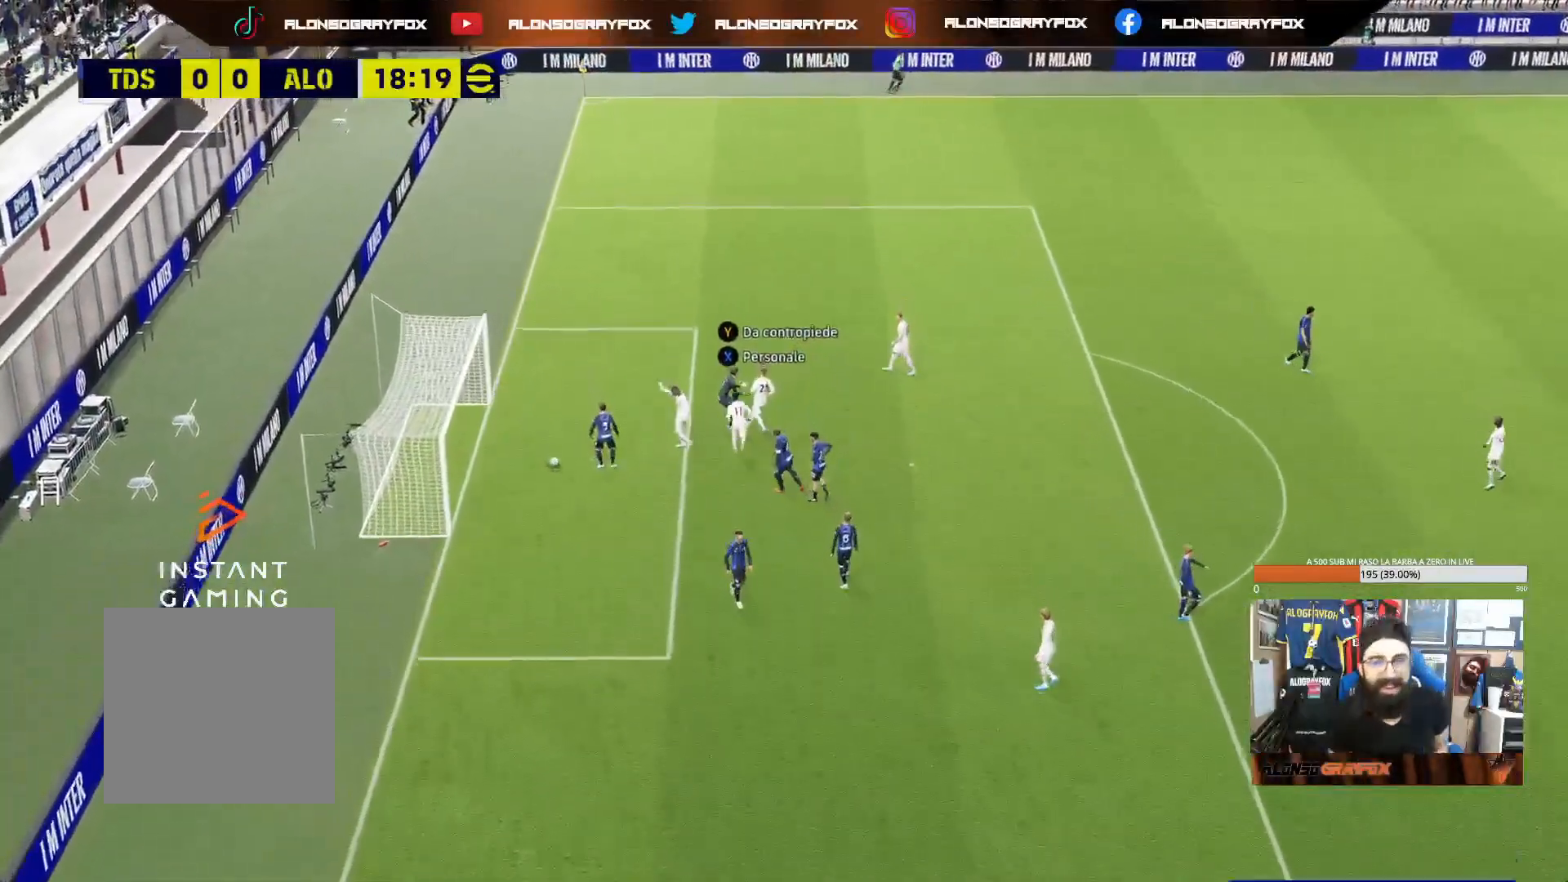
{"buttons": [], "left_stick": "center", "right_stick": "center", "events": [[50, "CROSS", "down"], [133, "CROSS", "up"], [217, "CROSS", "down"], [283, "CROSS", "up"], [367, "CROSS", "down"], [450, "CROSS", "up"]]}
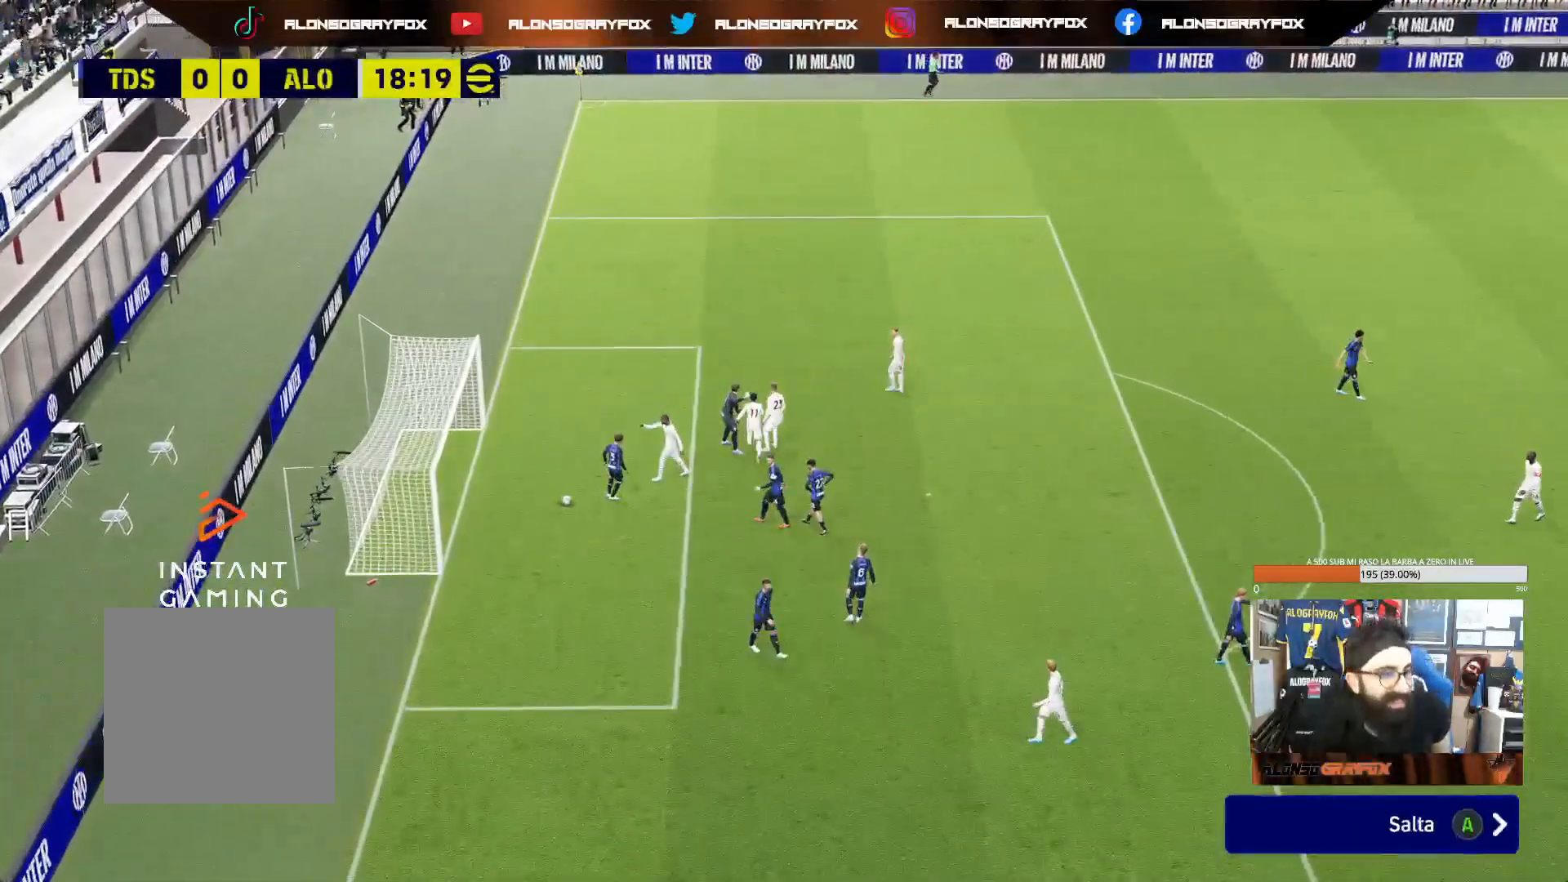
{"buttons": [], "left_stick": "center", "right_stick": "center", "events": []}
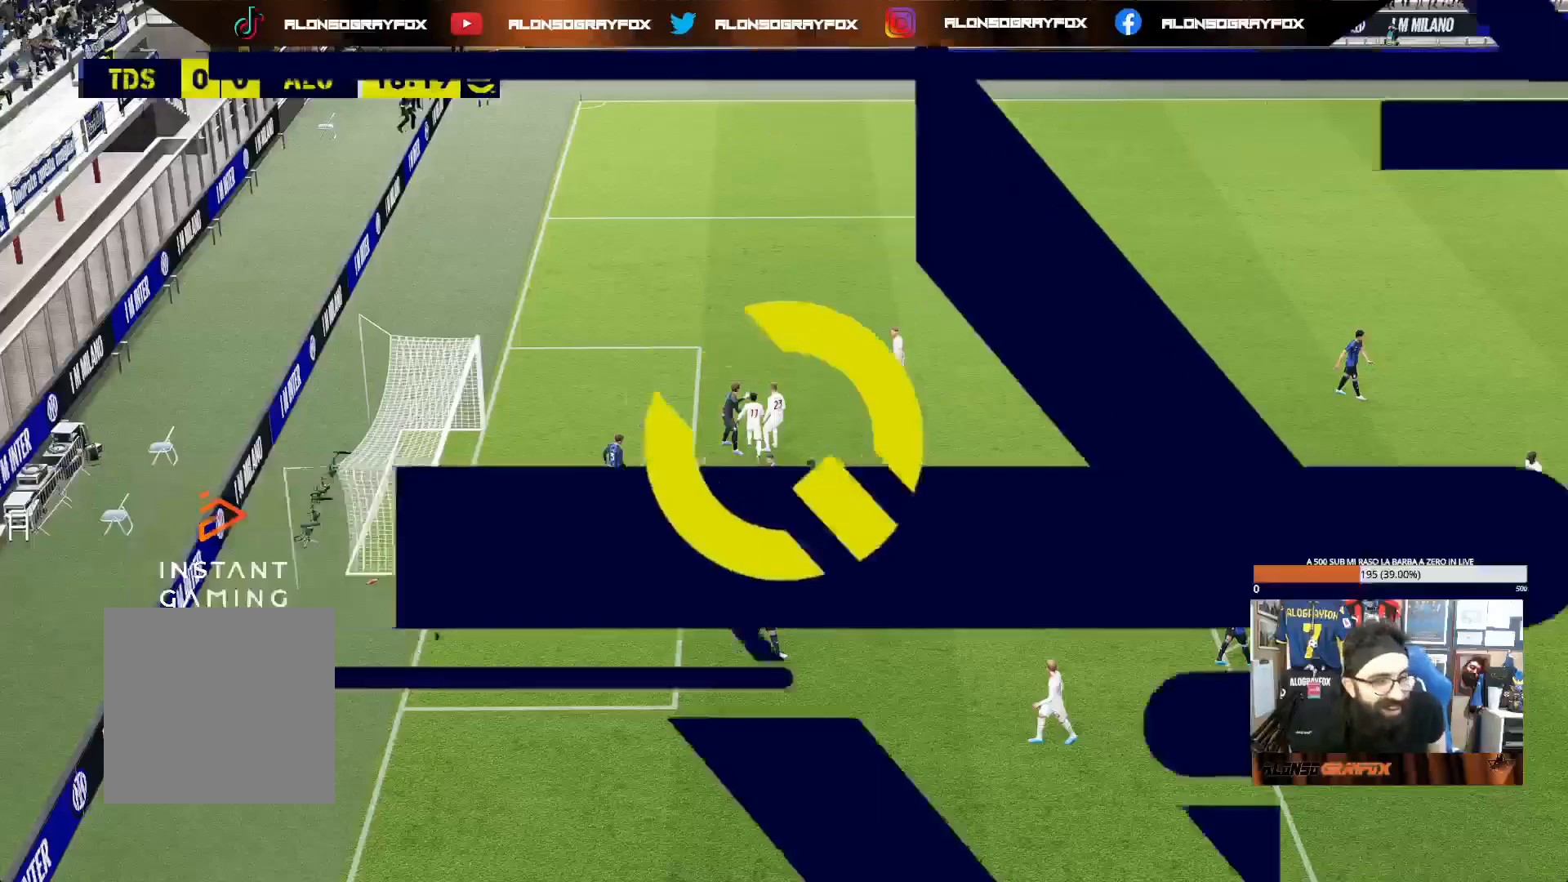
{"buttons": [], "left_stick": "center", "right_stick": "center", "events": []}
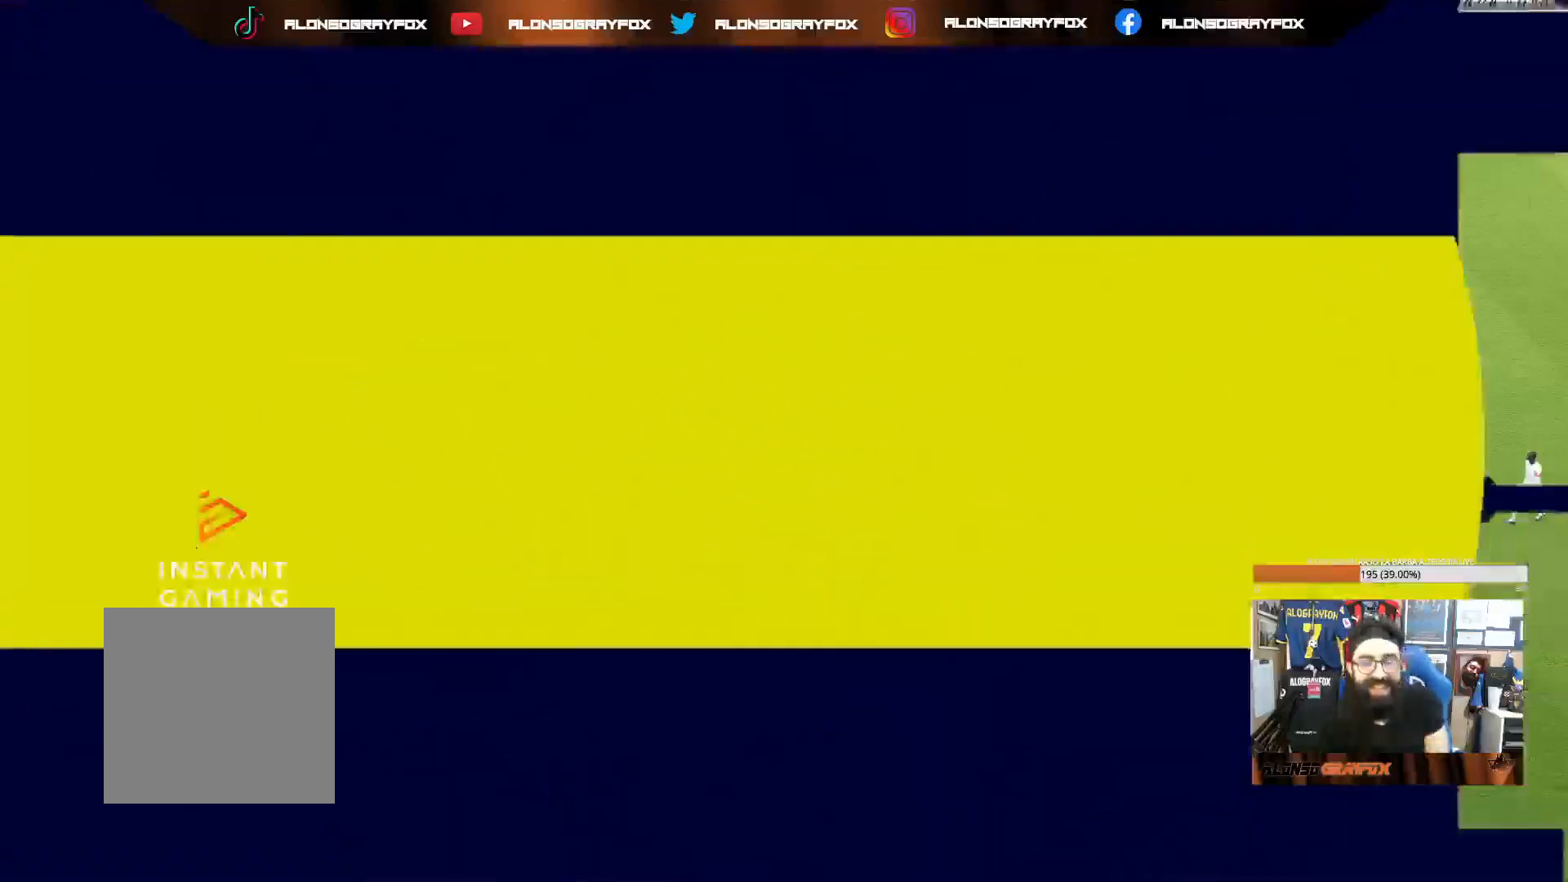
{"buttons": [], "left_stick": "center", "right_stick": "center", "events": []}
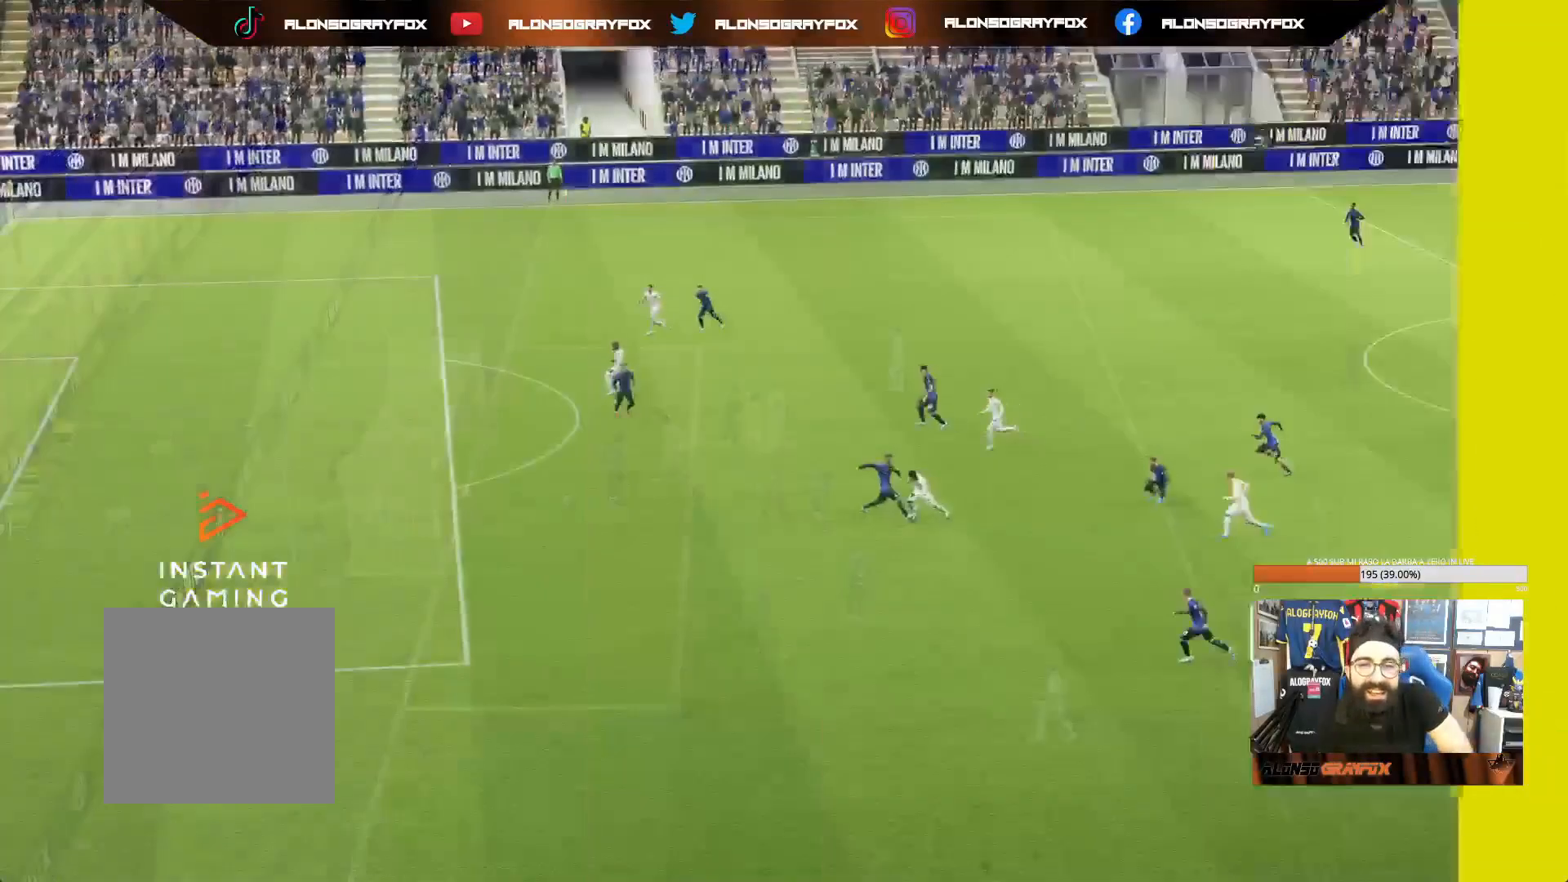
{"buttons": [], "left_stick": "center", "right_stick": "center", "events": []}
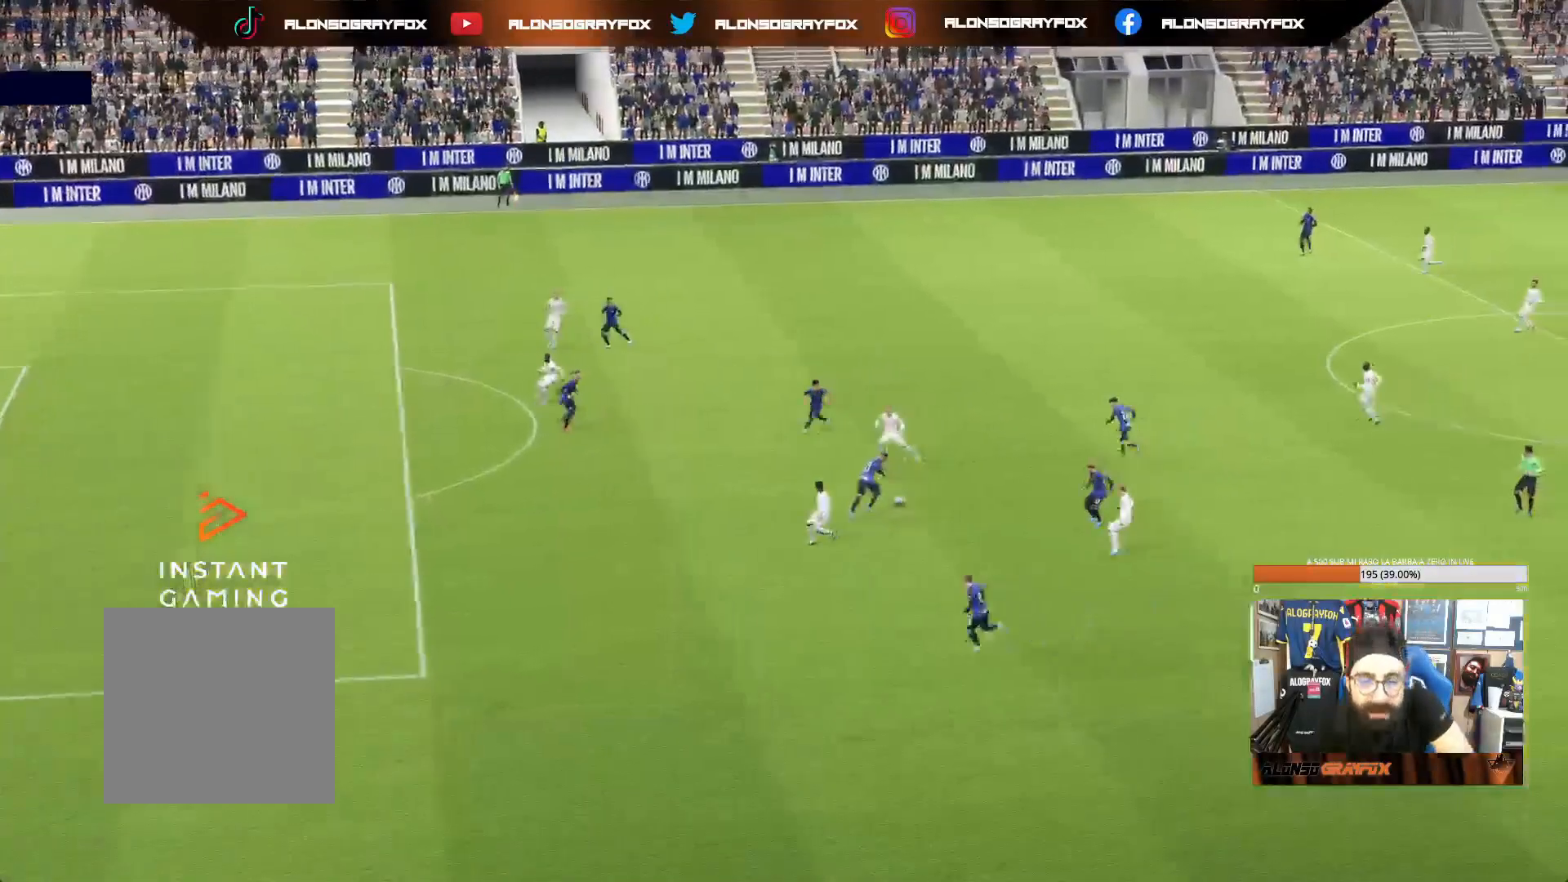
{"buttons": [], "left_stick": "center", "right_stick": "center"}
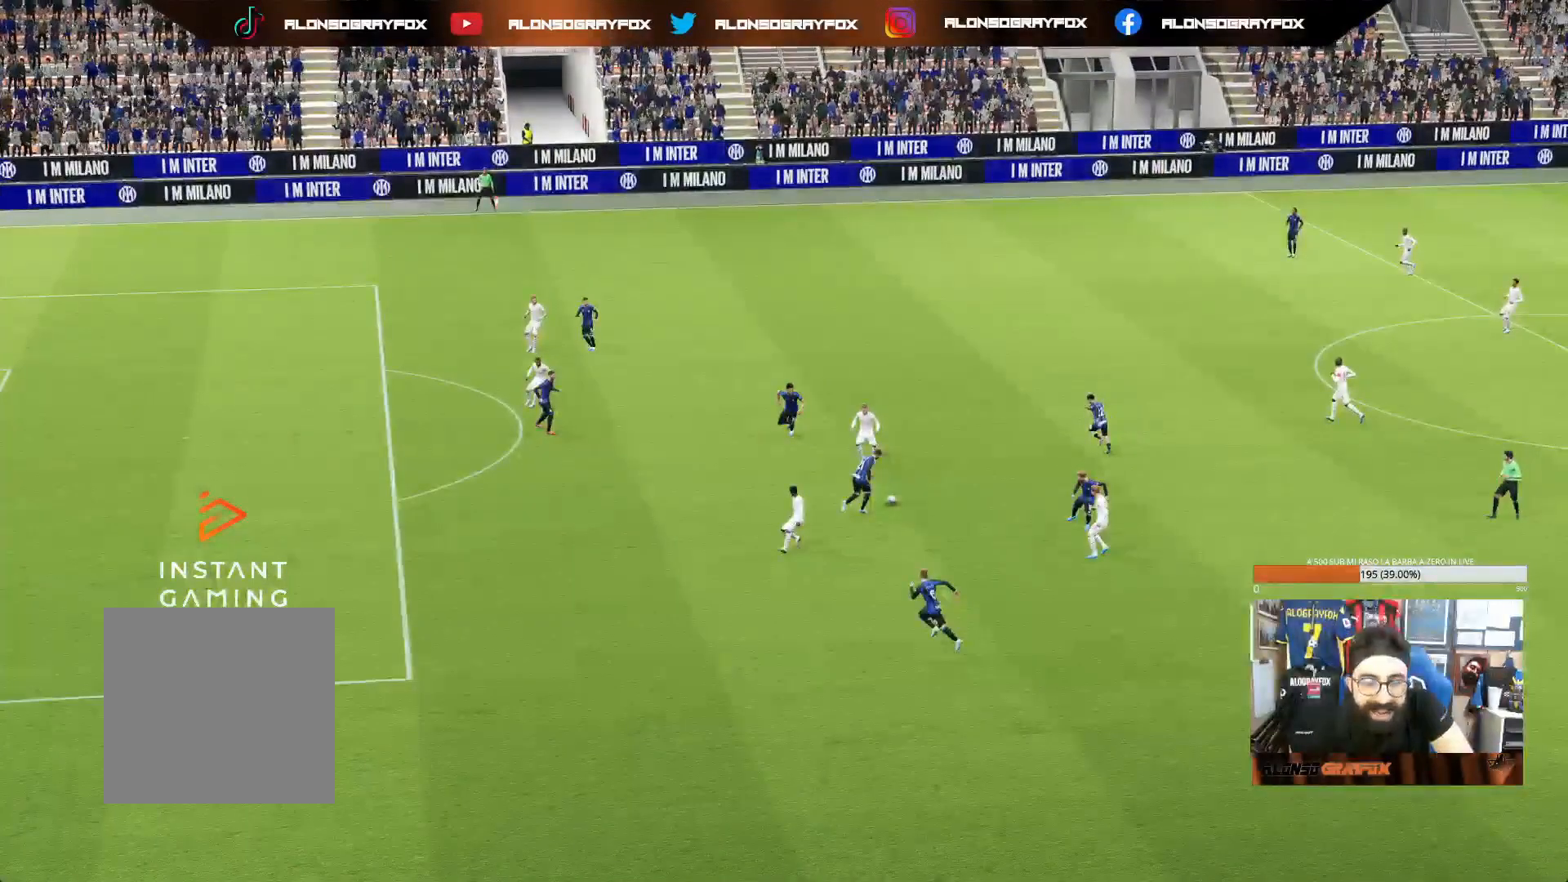
{"buttons": [], "left_stick": "center", "right_stick": "center", "events": []}
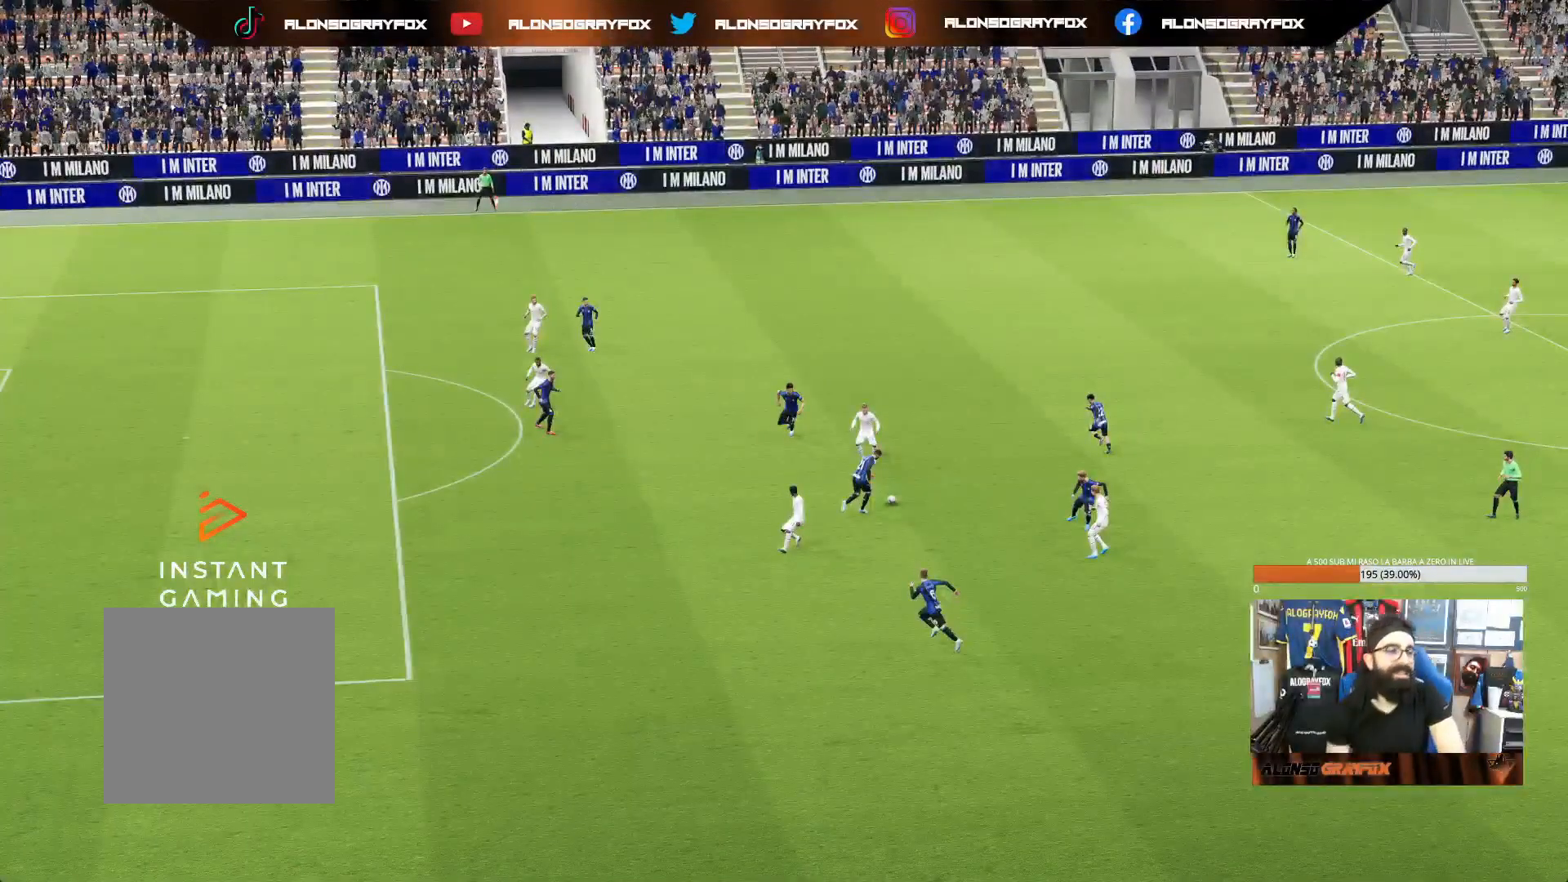
{"buttons": [], "left_stick": "center", "right_stick": "center", "events": []}
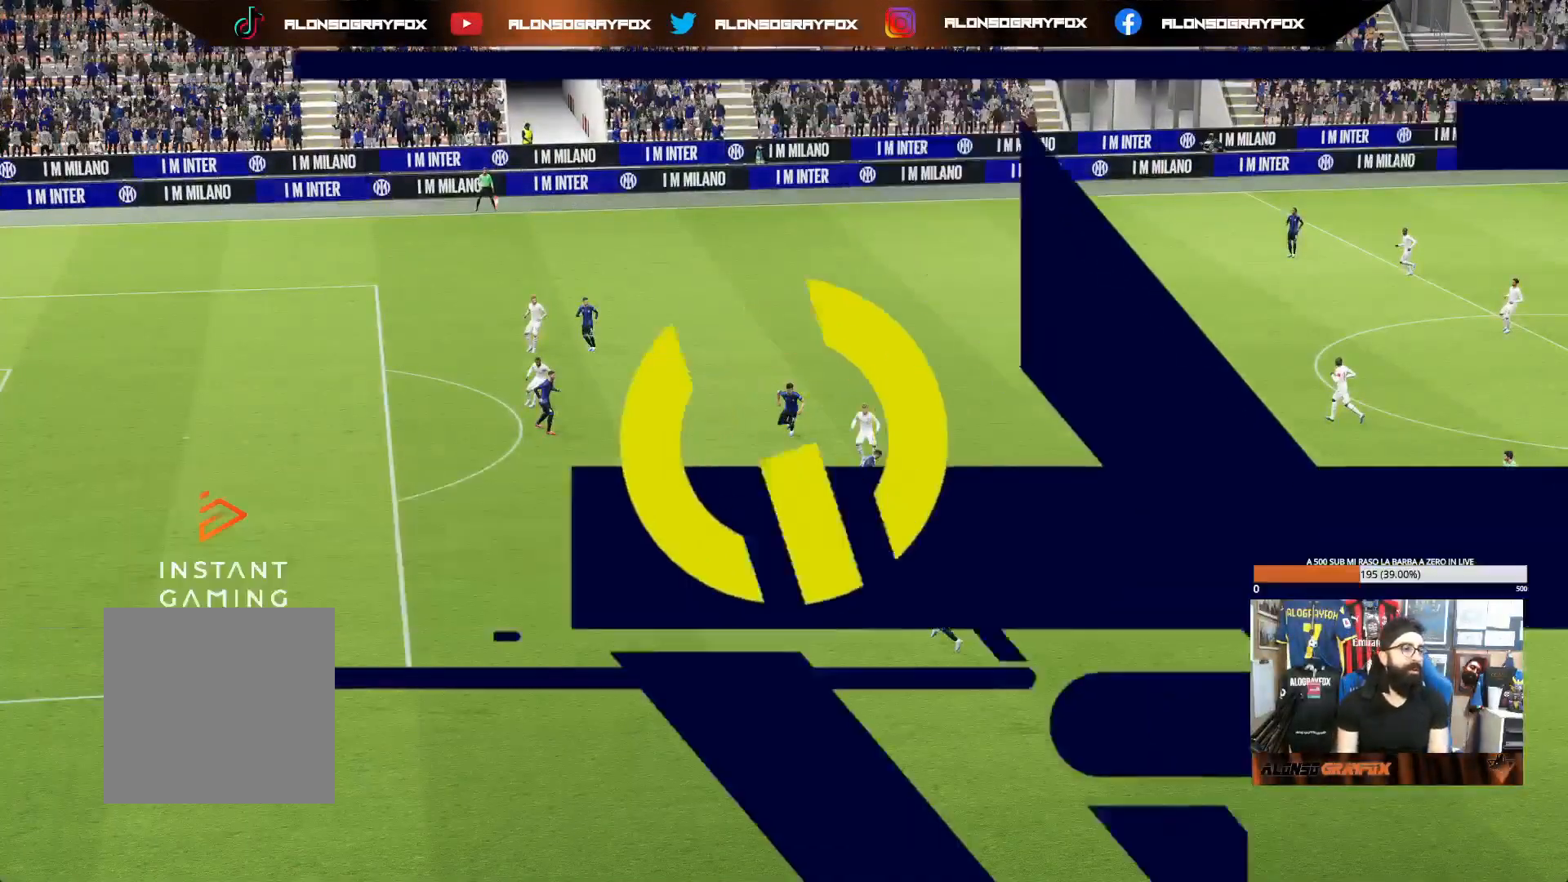
{"buttons": [], "left_stick": "center", "right_stick": "center", "events": []}
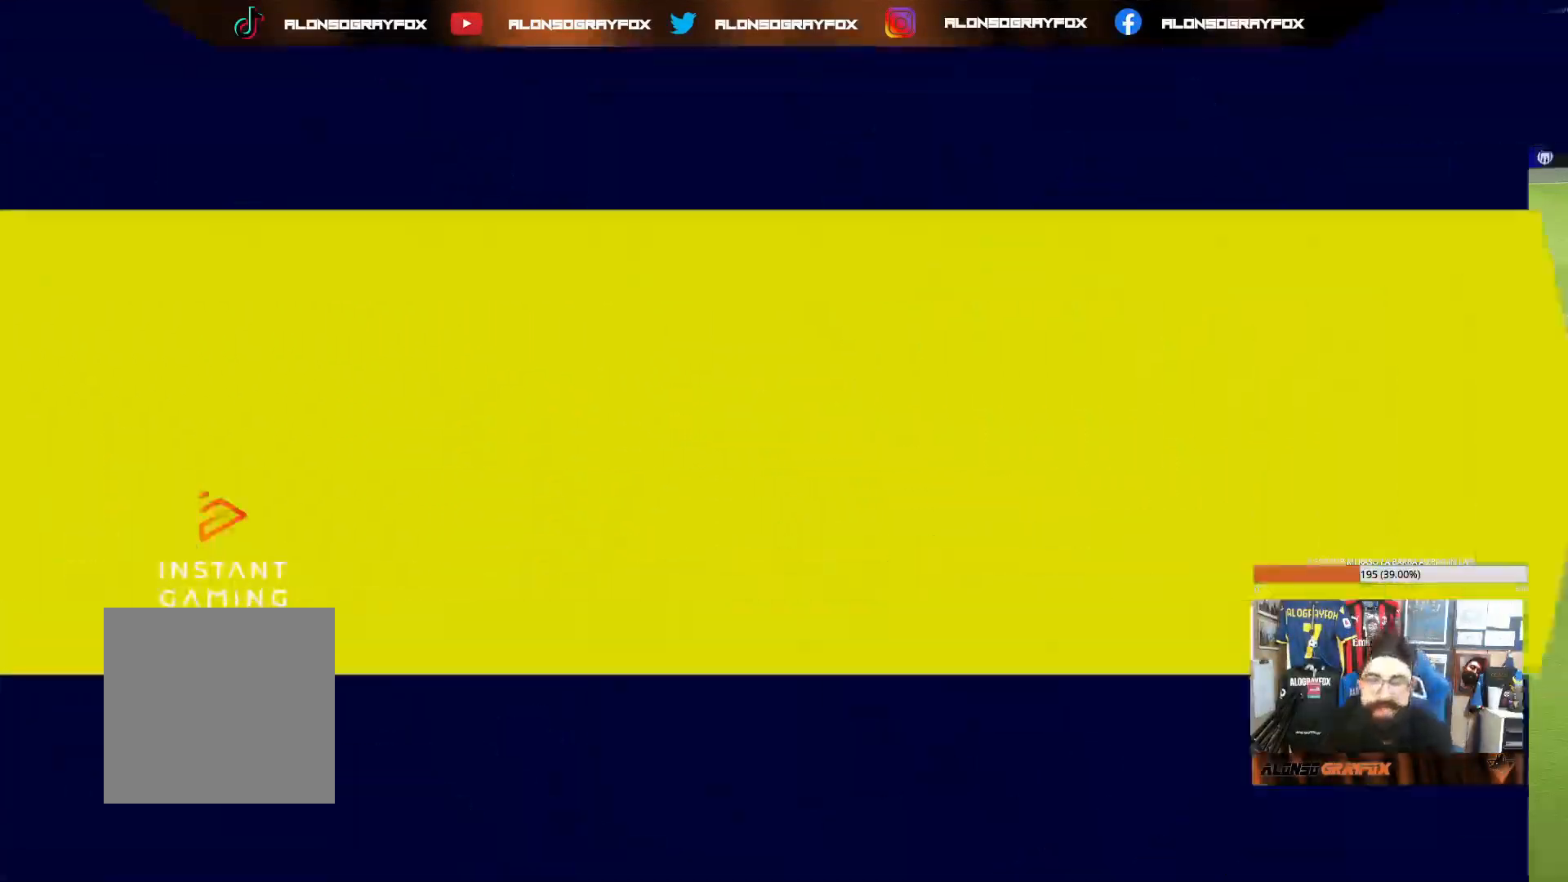
{"buttons": [], "left_stick": "center", "right_stick": "center", "events": []}
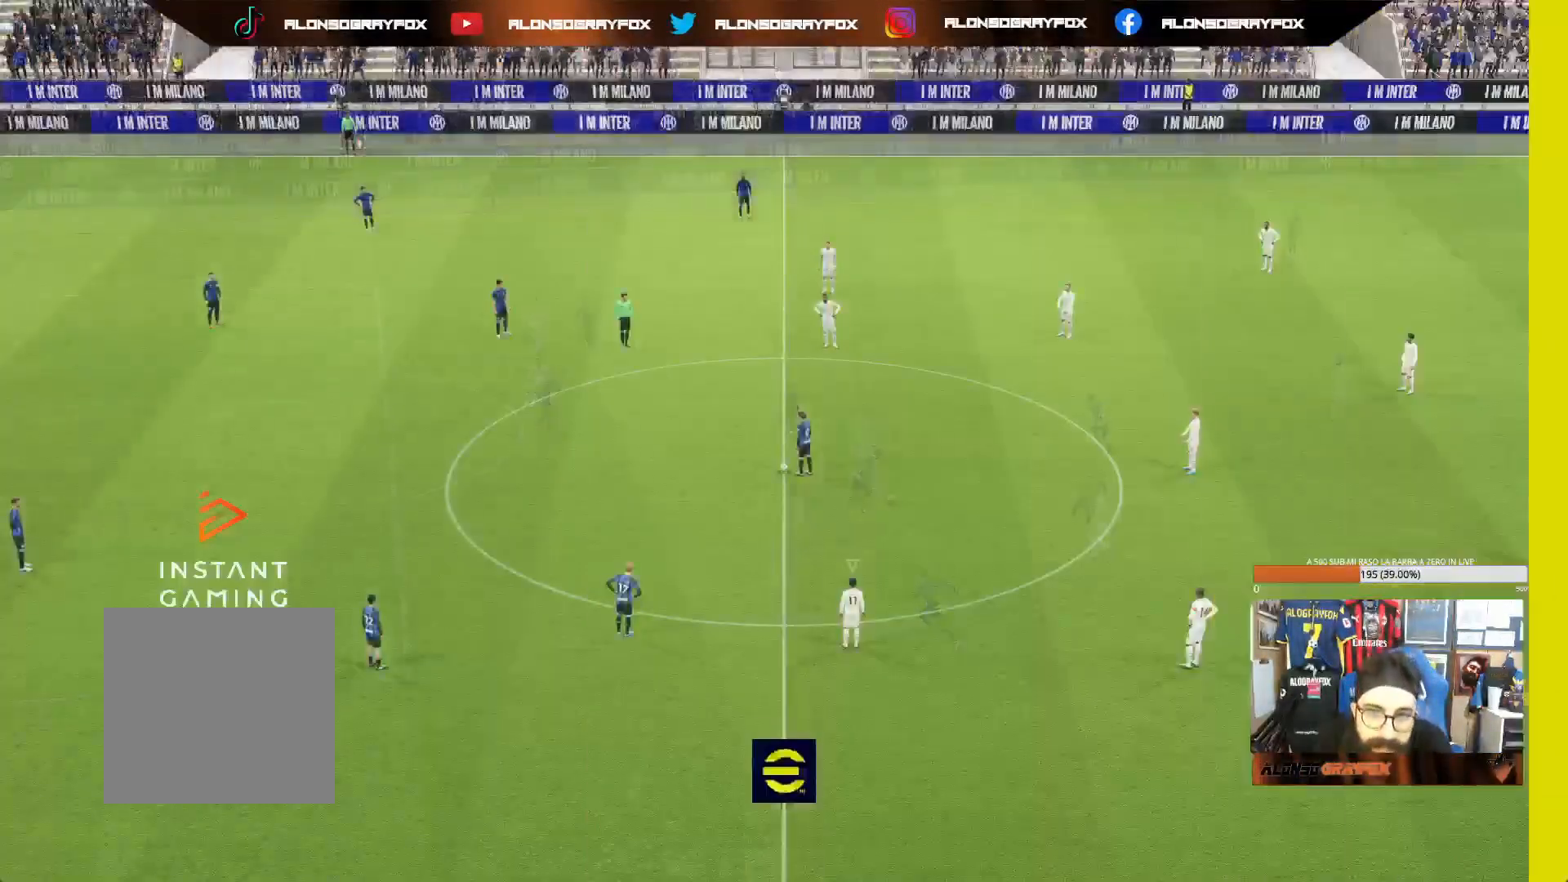
{"buttons": [], "left_stick": "up-left", "right_stick": "center", "events": [[100, "left_stick", "up-left"]]}
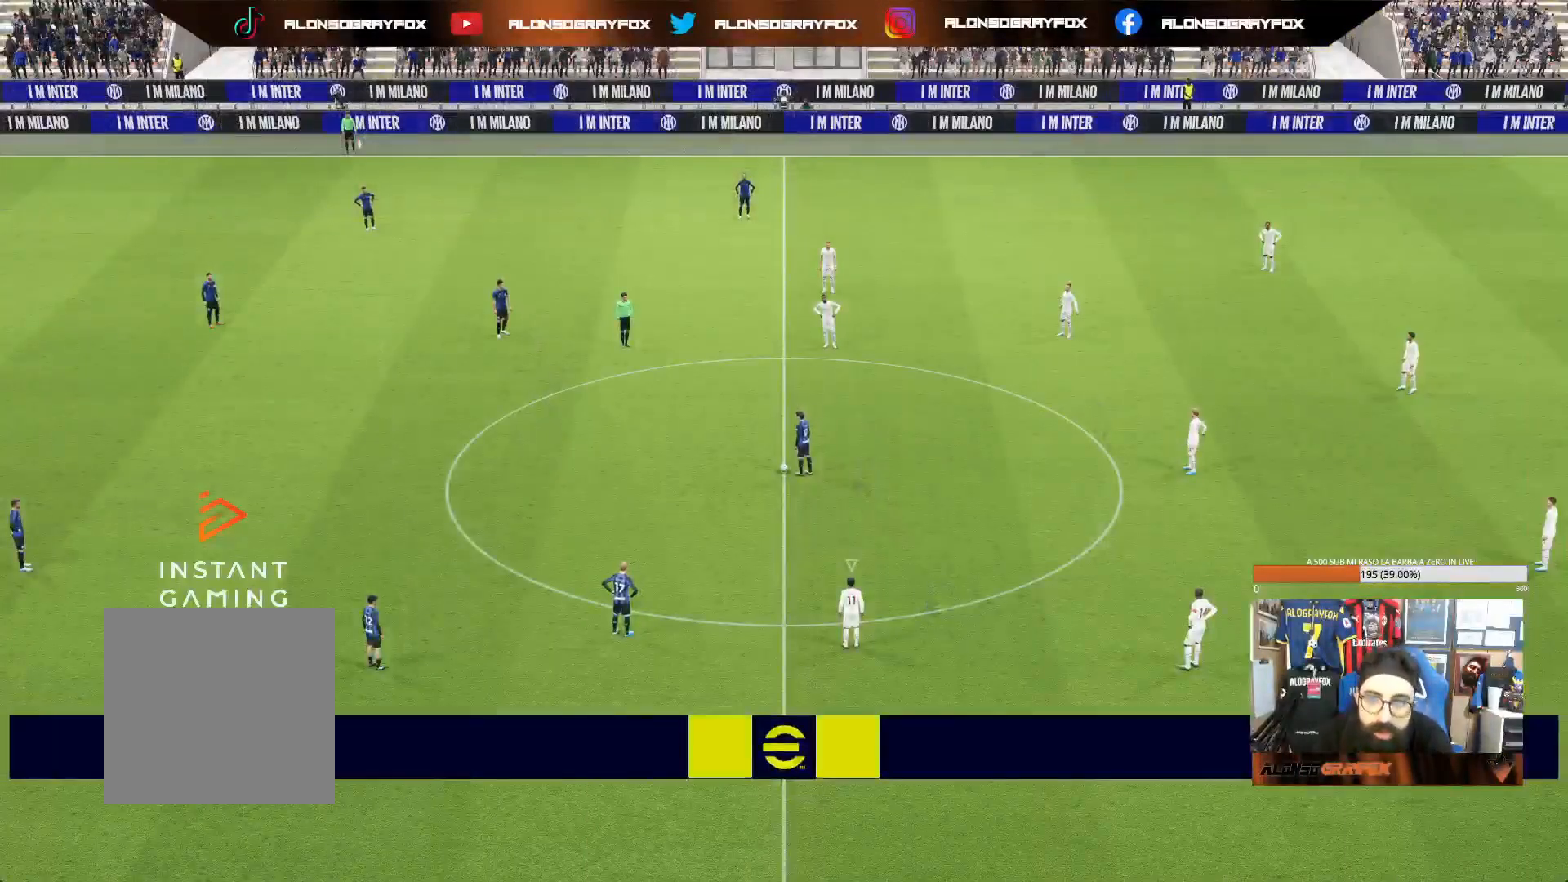
{"buttons": [], "left_stick": "up-left", "right_stick": "center", "events": [[133, "right_stick", "up"], [267, "right_stick", "center"]]}
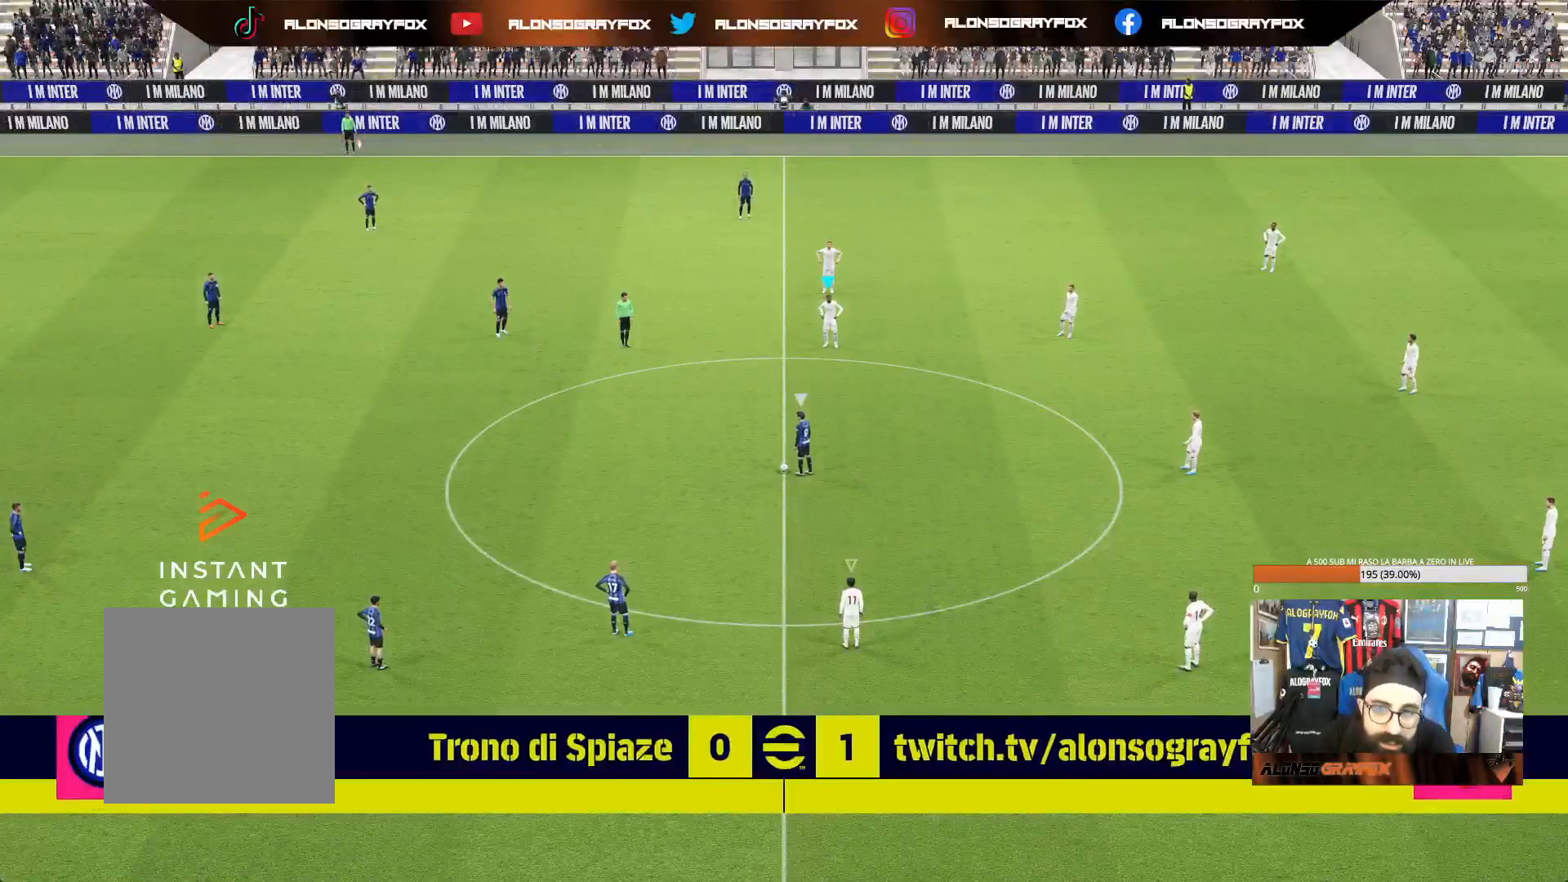
{"buttons": ["CROSS", "R2"], "left_stick": "center", "right_stick": "center", "events": [[150, "left_stick", "left"], [217, "R2", "down"], [267, "CROSS", "down"], [267, "left_stick", "center"], [367, "DPAD_DOWN", "down"], [450, "DPAD_DOWN", "up"]]}
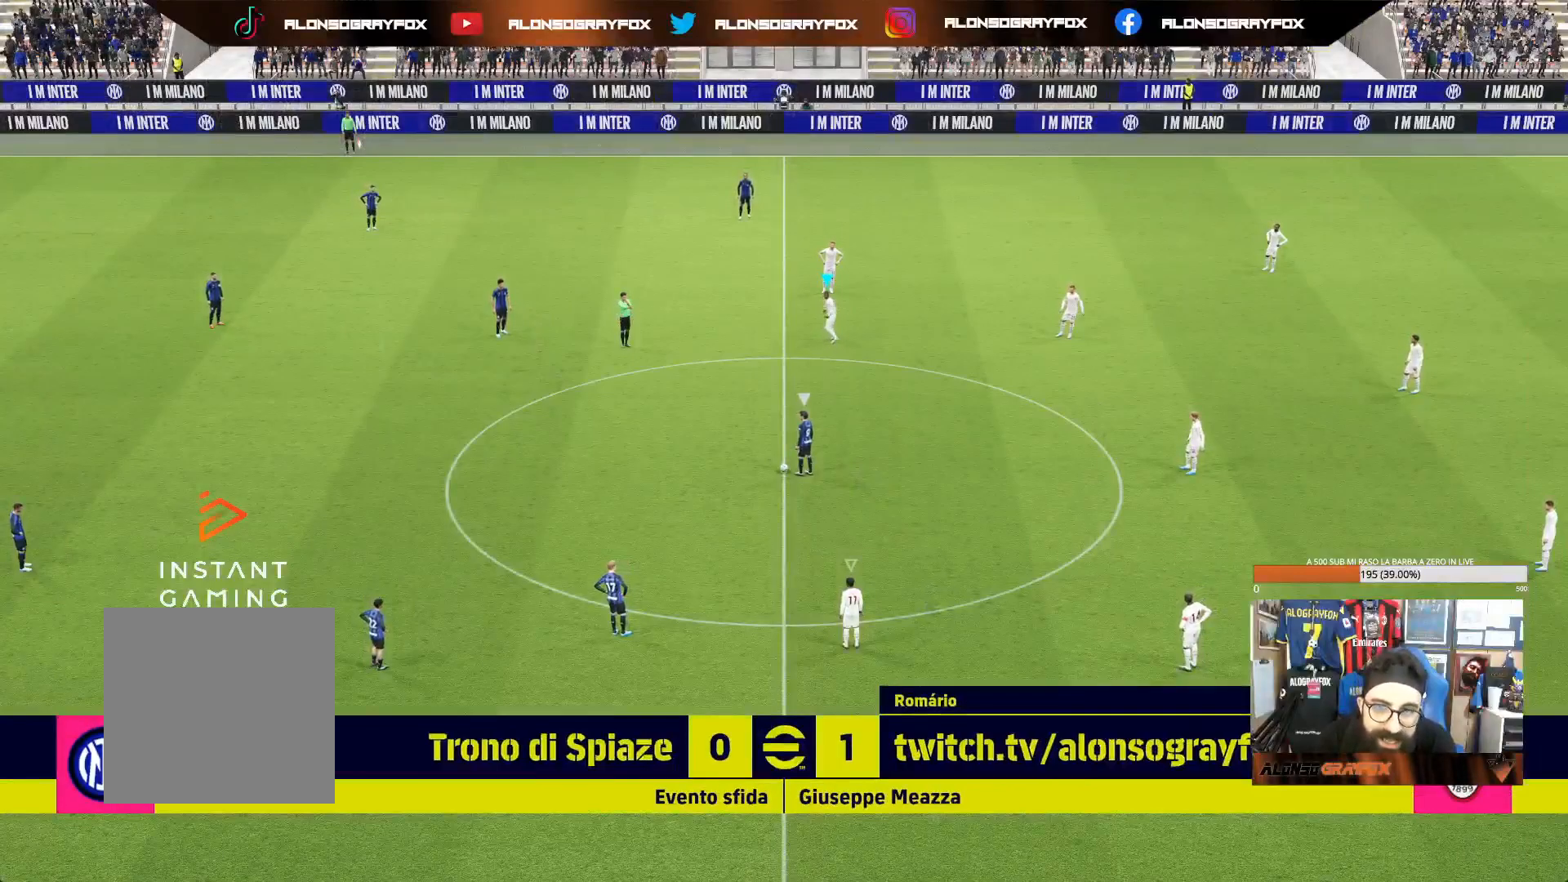
{"buttons": ["CROSS", "R2", "DPAD_DOWN"], "left_stick": "center", "right_stick": "center", "events": [[33, "DPAD_DOWN", "down"], [133, "DPAD_DOWN", "up"], [167, "DPAD_DOWN", "down"], [250, "DPAD_DOWN", "up"], [317, "DPAD_DOWN", "down"], [400, "DPAD_DOWN", "up"], [450, "DPAD_DOWN", "down"]]}
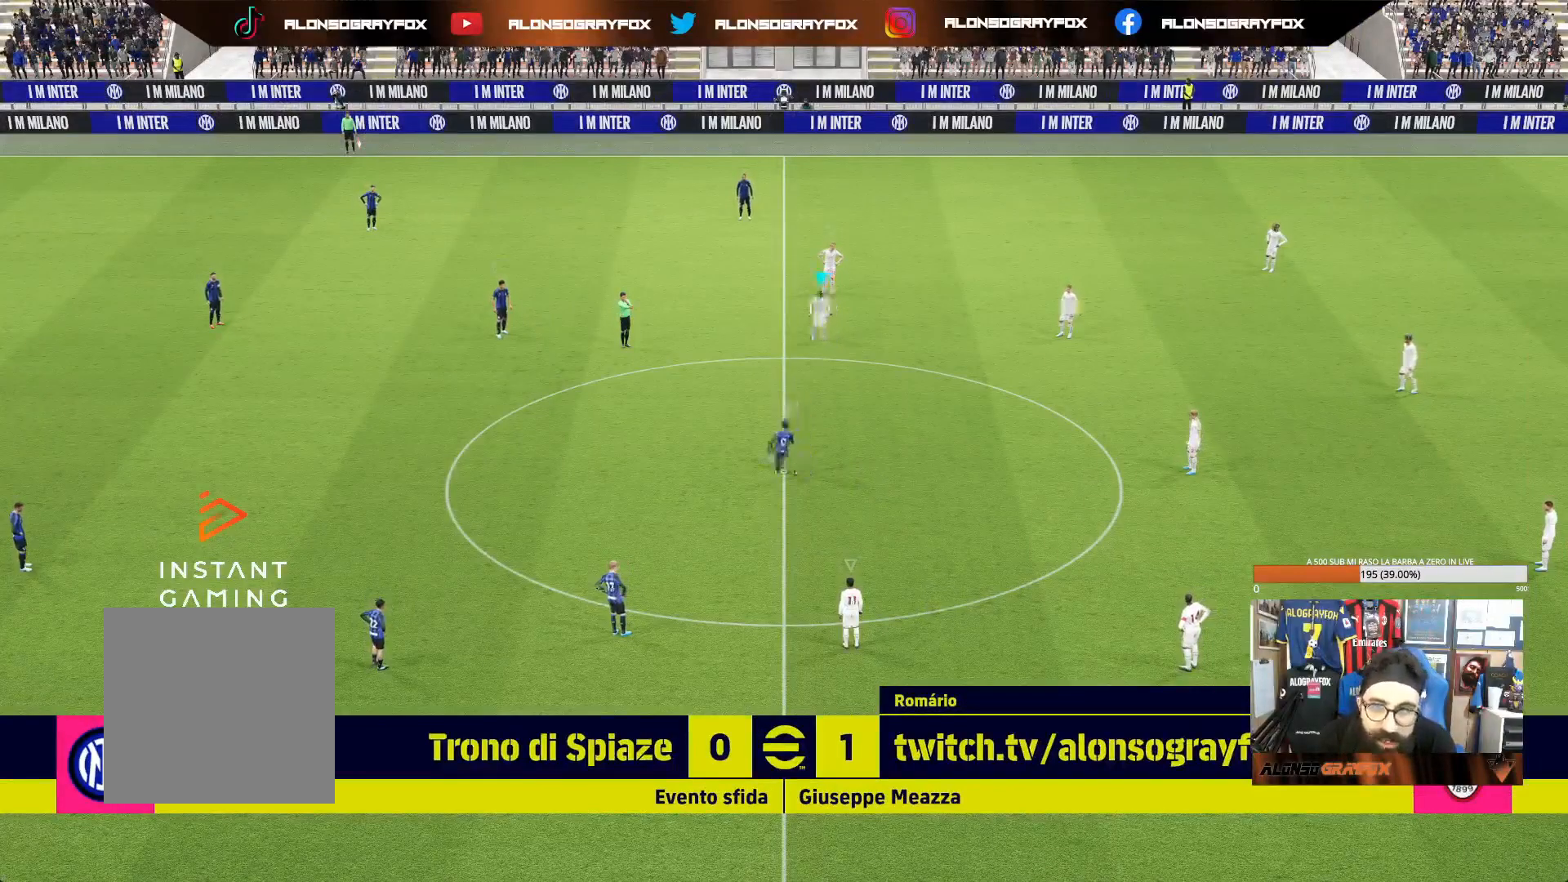
{"buttons": ["R1", "R2"], "left_stick": "up-left", "right_stick": "center", "events": [[17, "DPAD_DOWN", "up"], [50, "R2", "up"], [67, "CROSS", "up"], [117, "left_stick", "down-left"], [200, "R1", "down"], [200, "R2", "down"], [450, "left_stick", "up-left"]]}
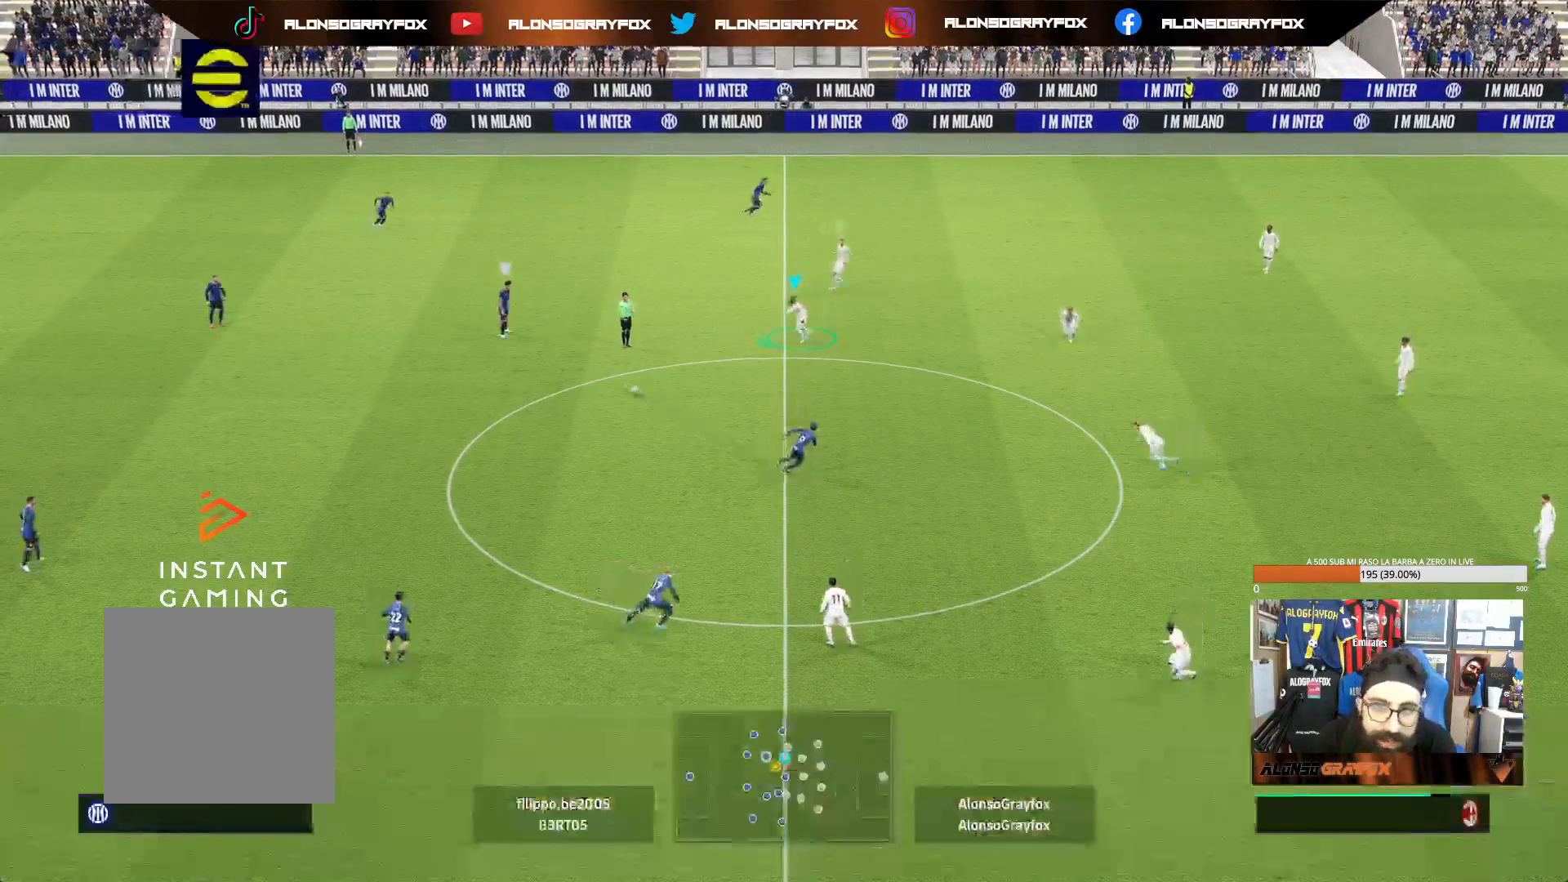
{"buttons": ["R1", "R2"], "left_stick": "up-left", "right_stick": "center", "events": []}
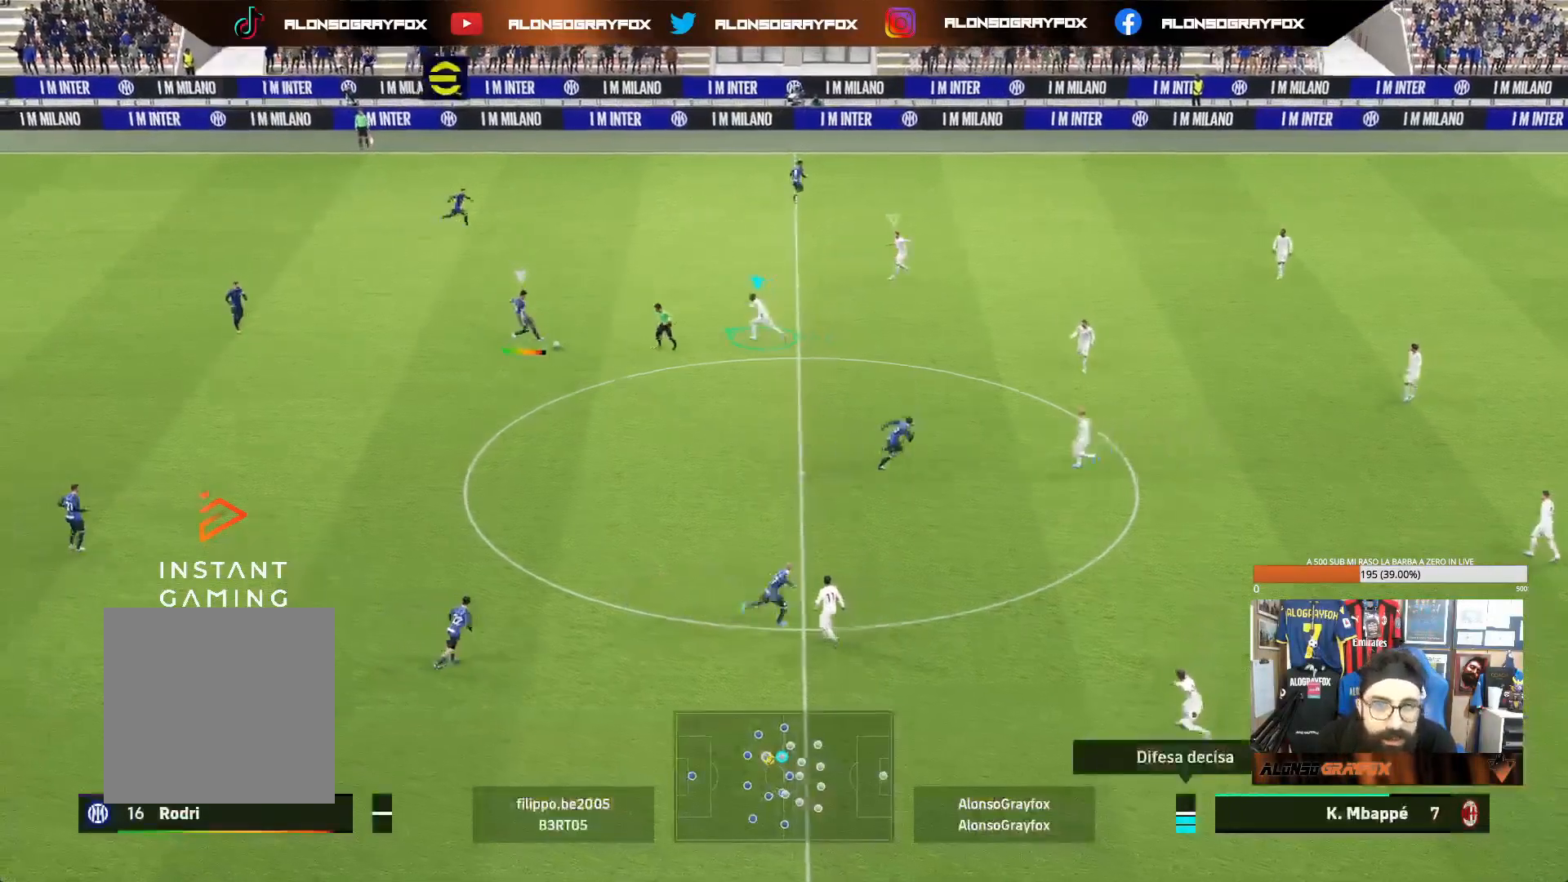
{"buttons": ["R1", "R2"], "left_stick": "up-right", "right_stick": "center", "events": [[167, "L1", "down"], [200, "R2", "up"], [233, "R1", "up"], [317, "L1", "up"], [367, "left_stick", "up"], [417, "R2", "down"], [467, "R1", "down"], [467, "left_stick", "up-right"]]}
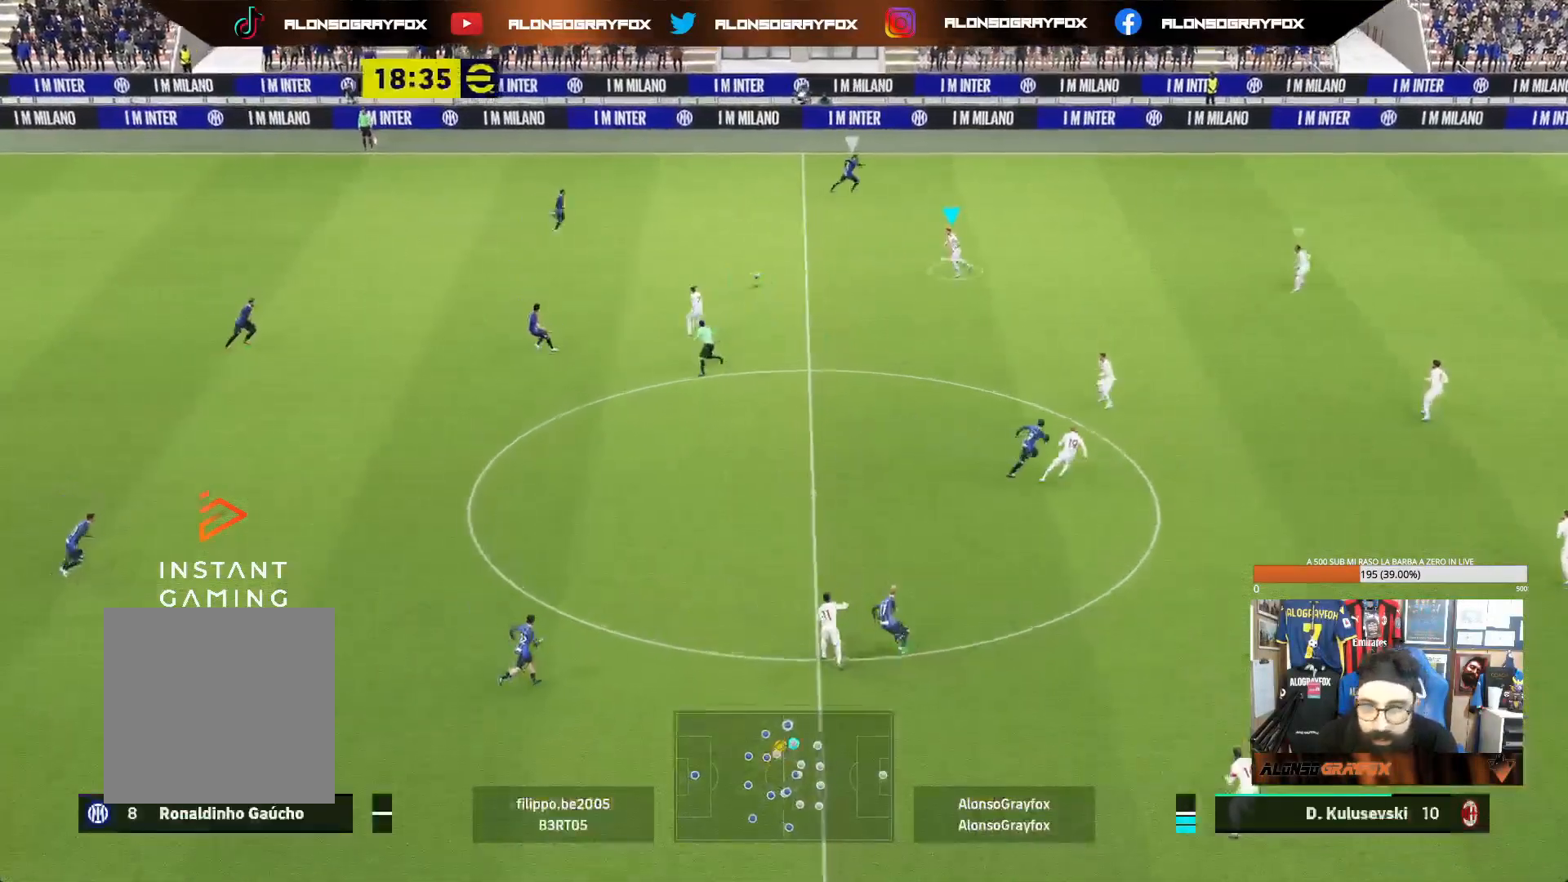
{"buttons": ["R1", "R2"], "left_stick": "up-right", "right_stick": "center", "events": []}
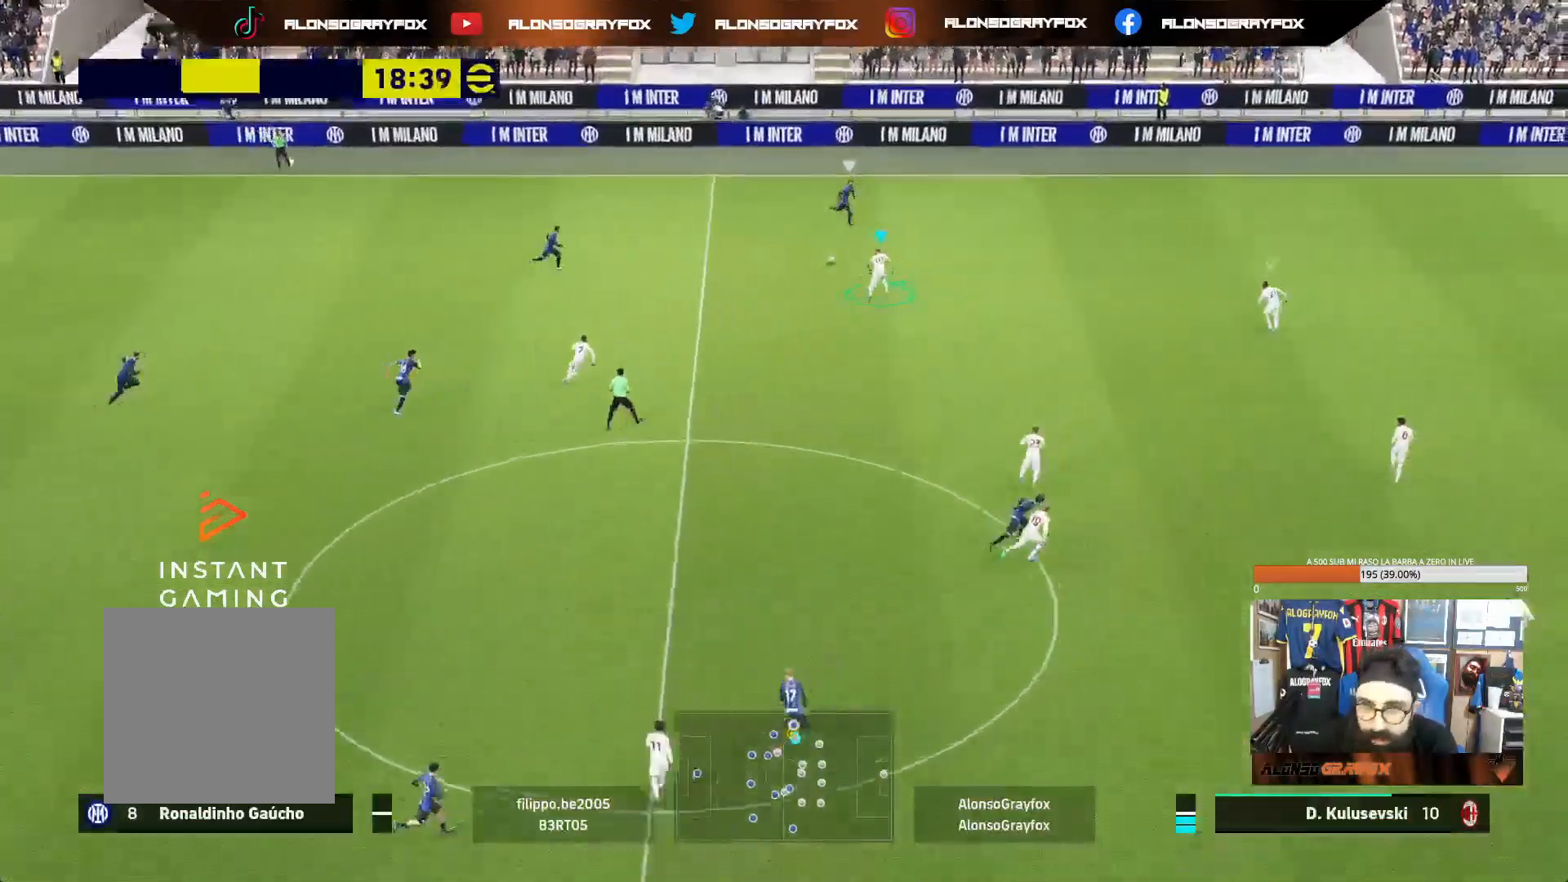
{"buttons": ["R1", "R2"], "left_stick": "up-right", "right_stick": "right", "events": [[467, "right_stick", "right"]]}
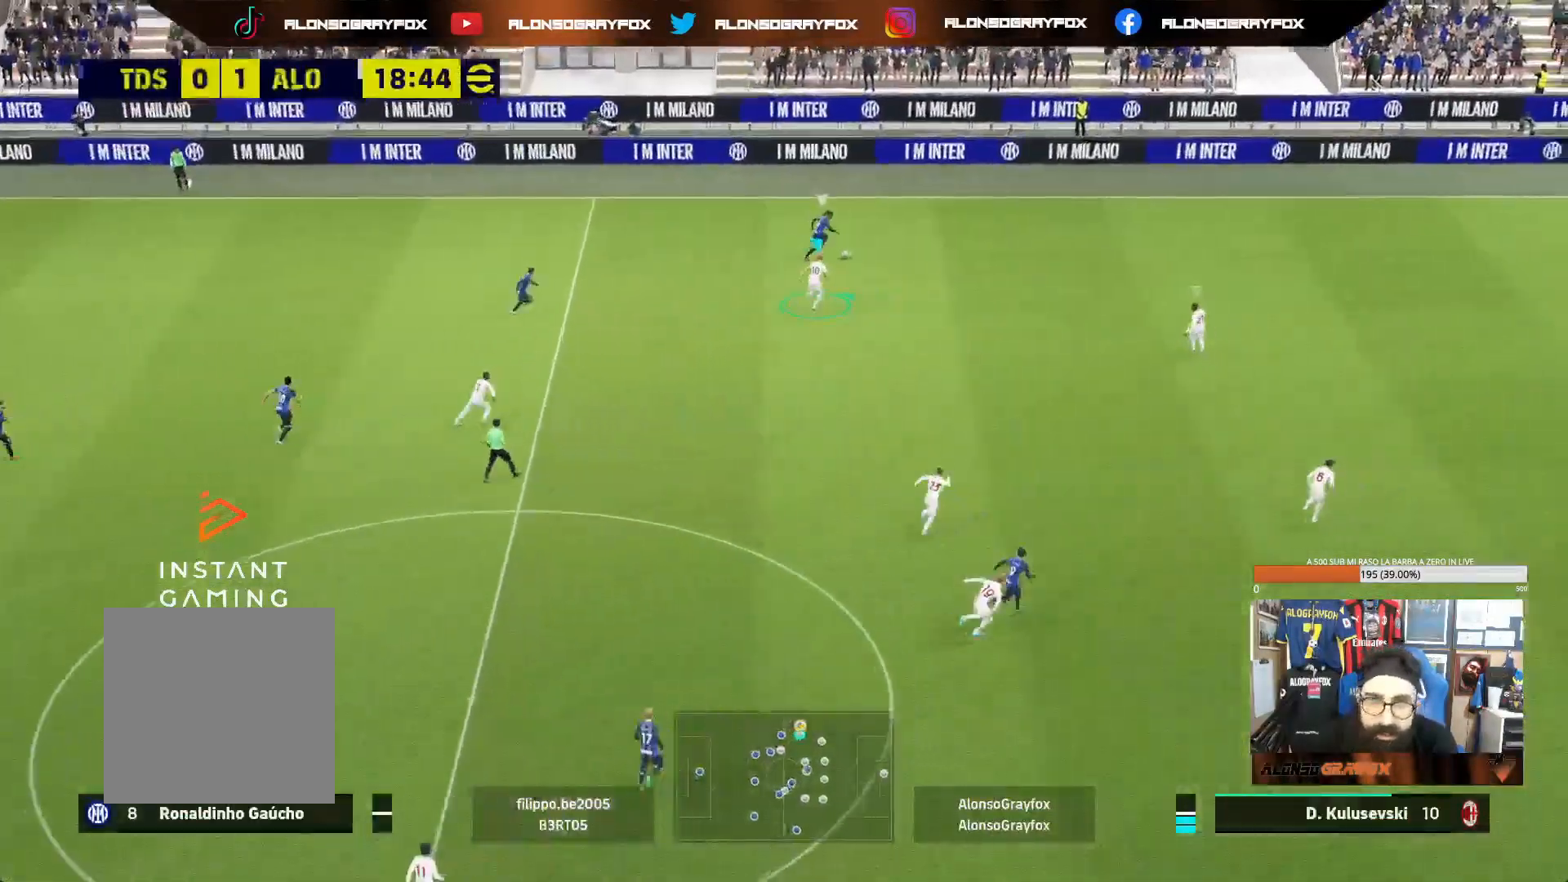
{"buttons": ["R1", "R2"], "left_stick": "up", "right_stick": "center", "events": [[17, "R1", "up"], [50, "R2", "up"], [83, "left_stick", "up"], [150, "R1", "down"], [150, "R2", "down"], [467, "right_stick", "center"]]}
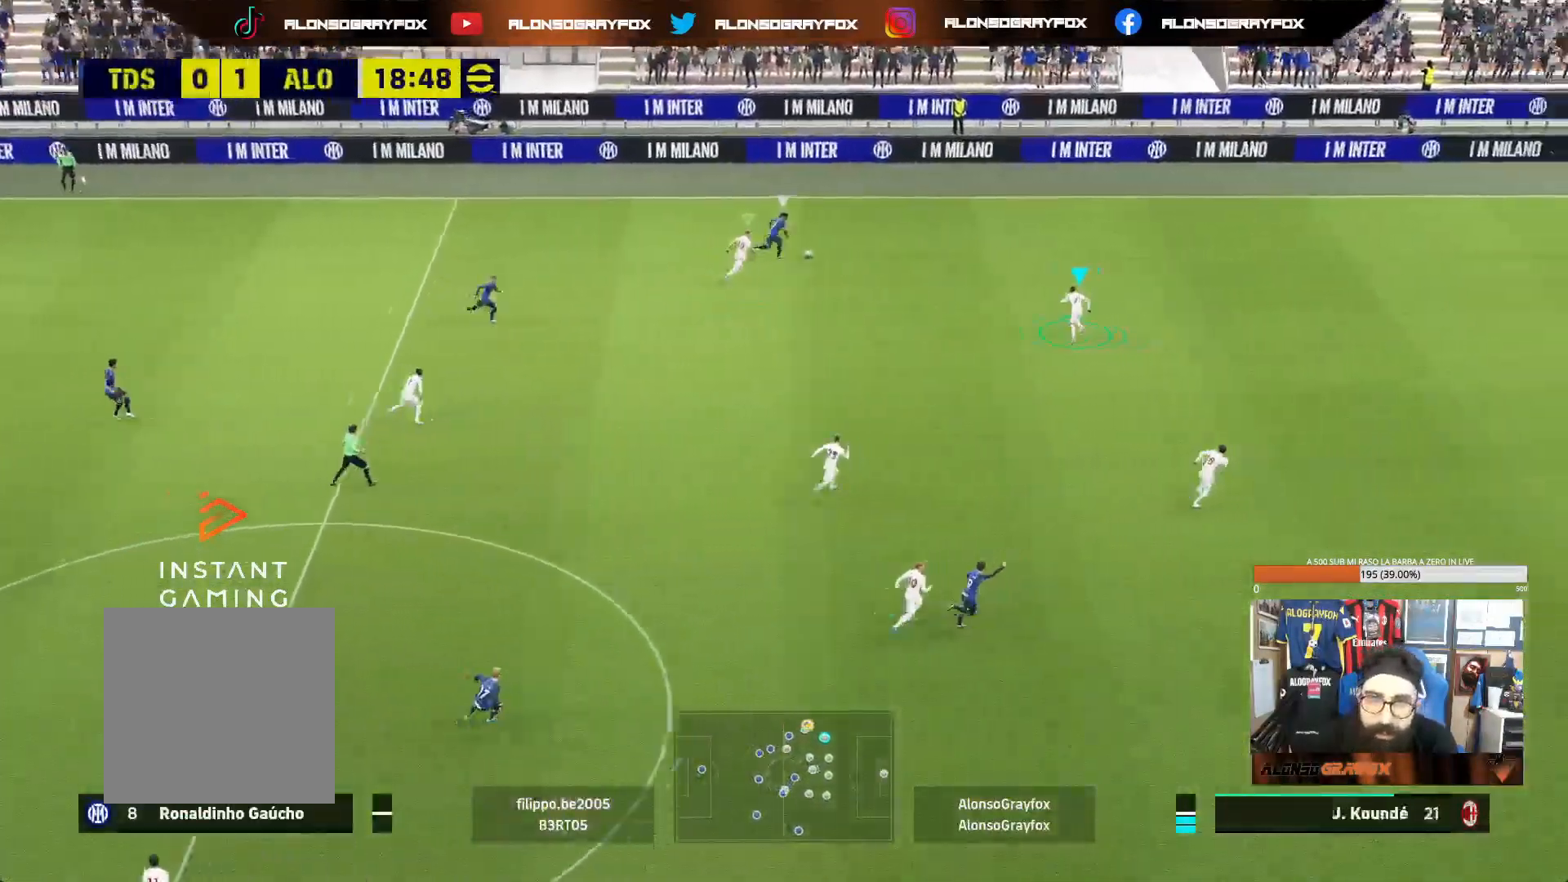
{"buttons": ["L2"], "left_stick": "up", "right_stick": "center", "events": [[117, "L2", "down"], [317, "R1", "up"], [333, "R2", "up"]]}
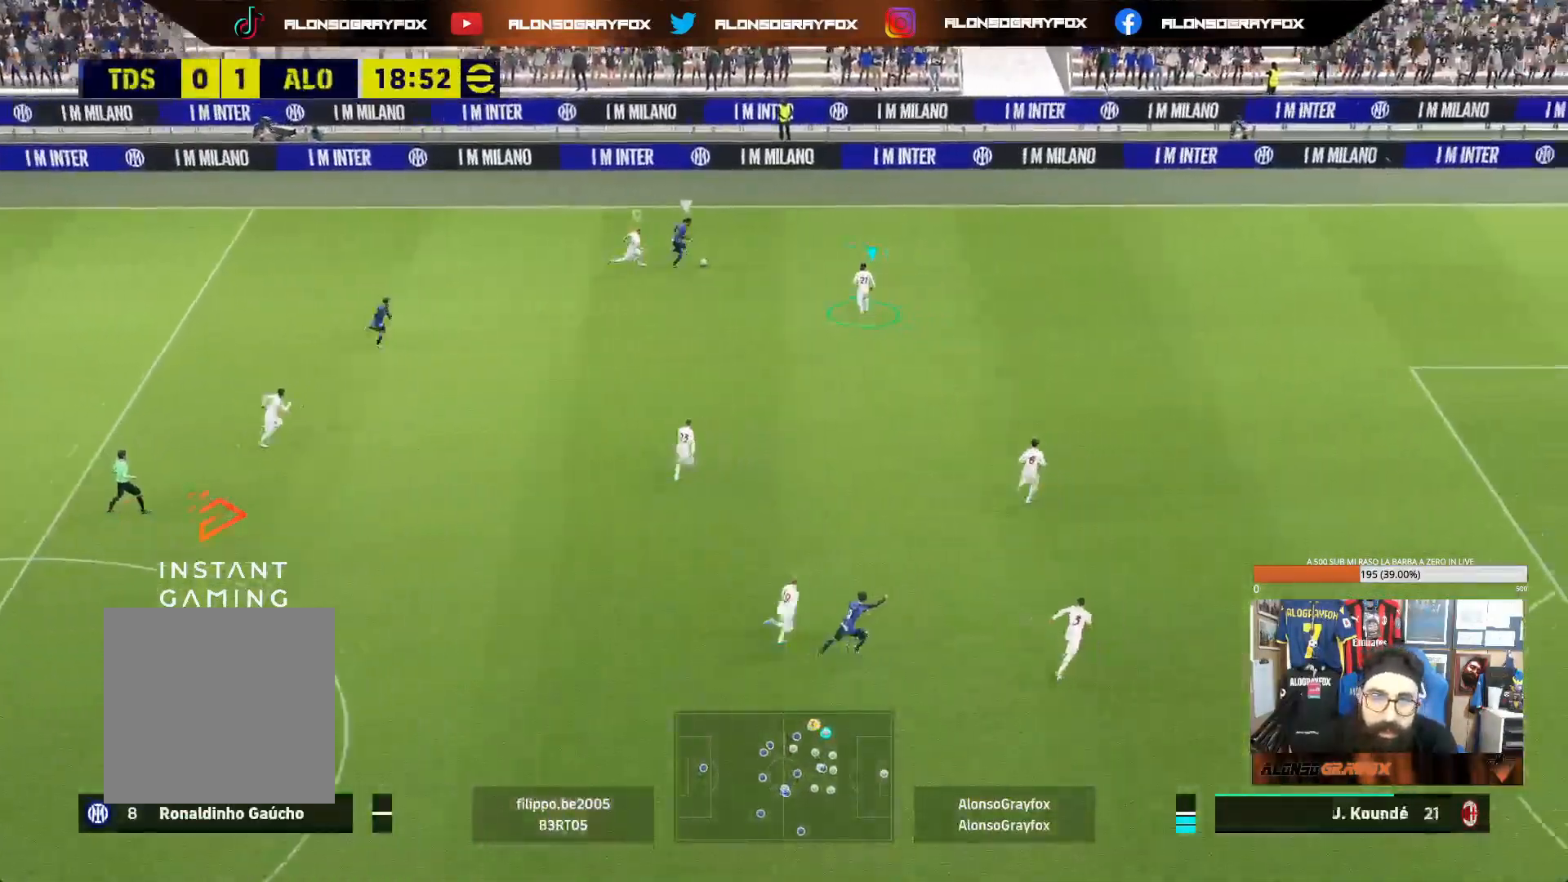
{"buttons": ["L2", "R2"], "left_stick": "up-right", "right_stick": "center", "events": [[200, "left_stick", "up-right"], [300, "R2", "down"]]}
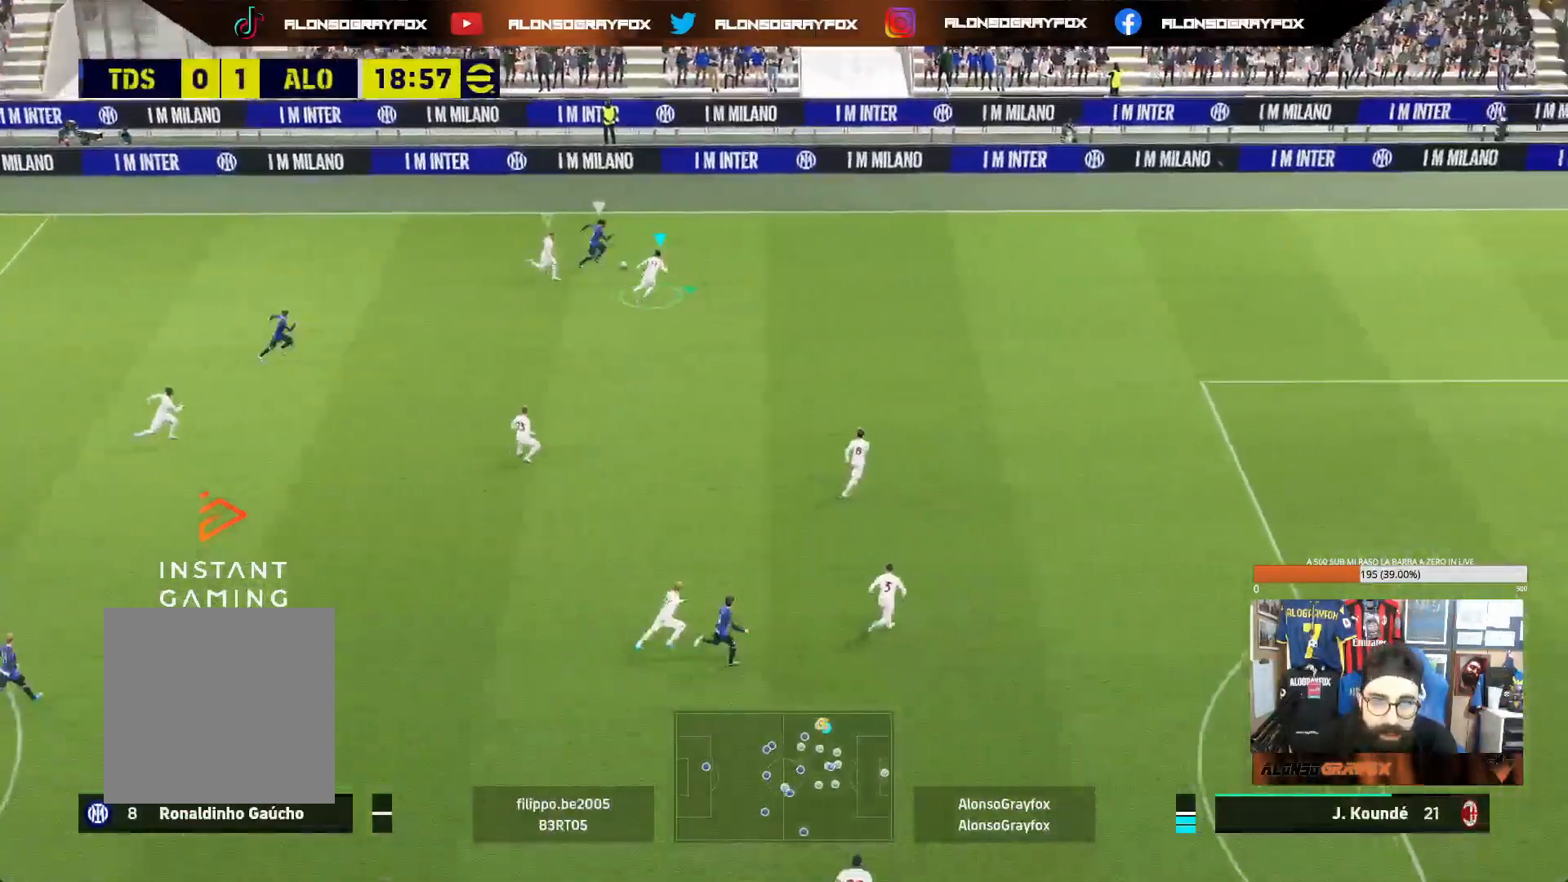
{"buttons": ["R2"], "left_stick": "right", "right_stick": "center", "events": [[300, "left_stick", "right"], [417, "L2", "up"]]}
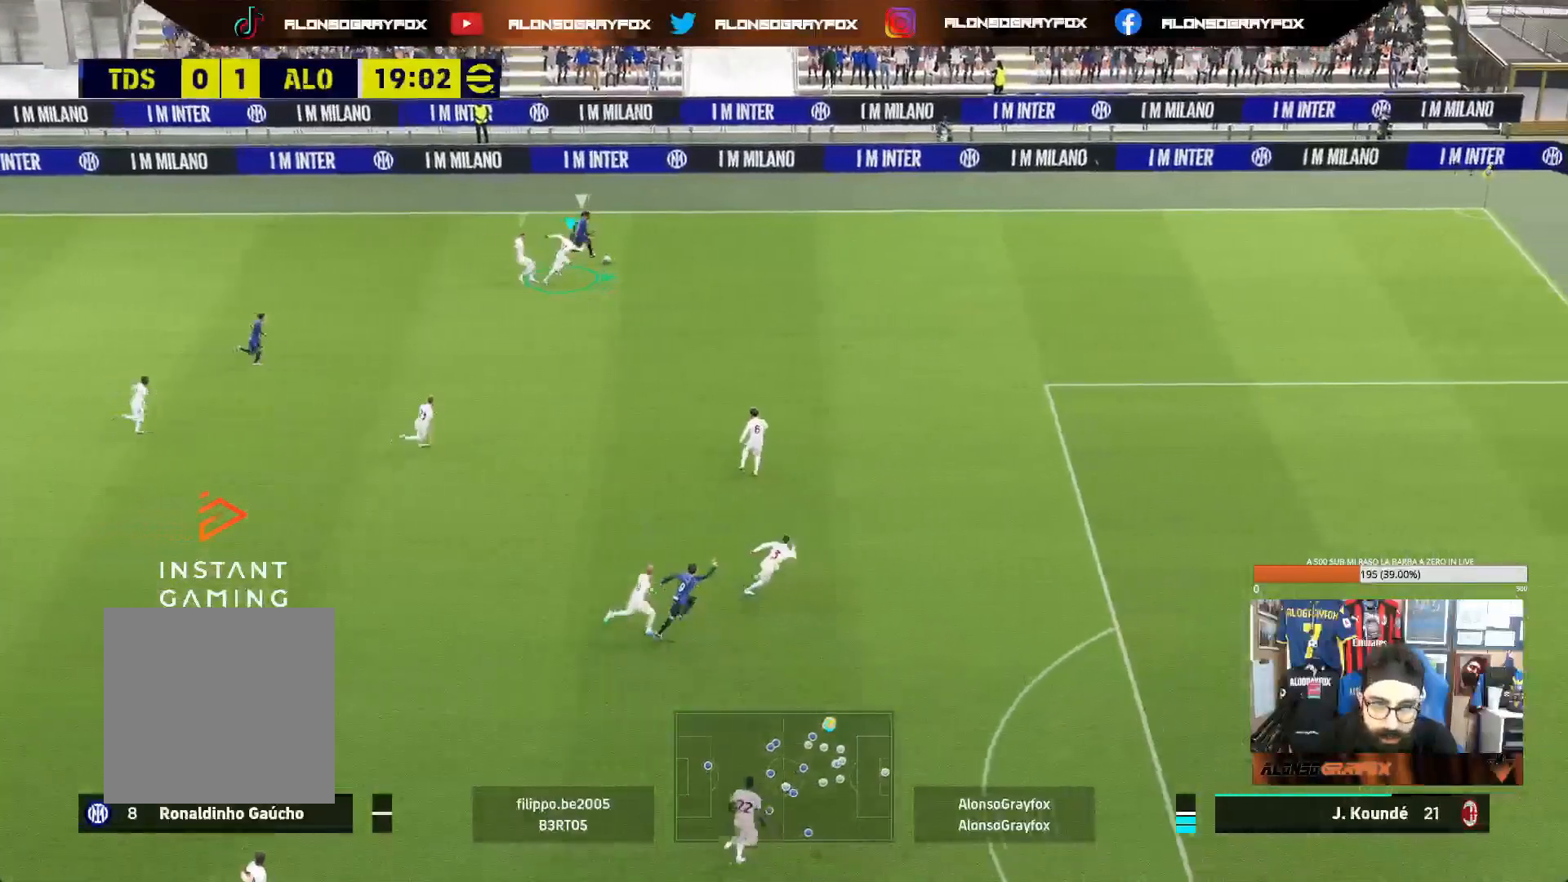
{"buttons": ["R1", "R2"], "left_stick": "right", "right_stick": "center", "events": [[50, "R2", "up"], [200, "R2", "down"], [383, "right_stick", "down-right"], [483, "right_stick", "center"], [500, "R1", "down"]]}